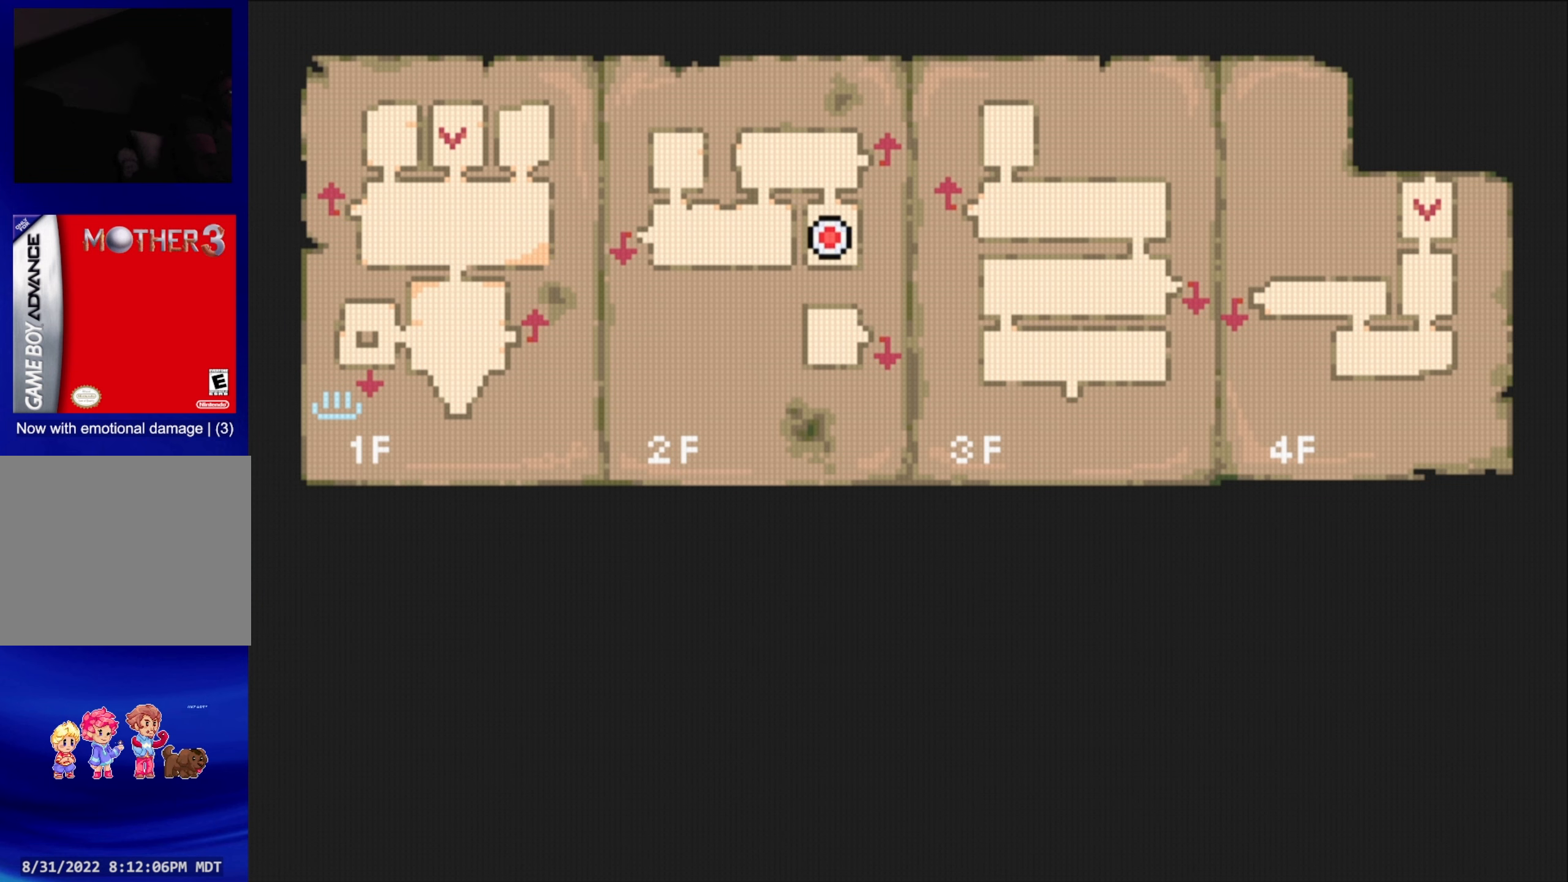
Gameplay with a controller (Nintendo layout); each line is a JSON object with the inputs held at the frame after it. "events" lists button and stick changes between this image and that frame as [ms after this image, input, new state], when the widget could be followed in between. Not read: L3 R3.
{"buttons": ["B"], "events": [[416, "B", "down"]]}
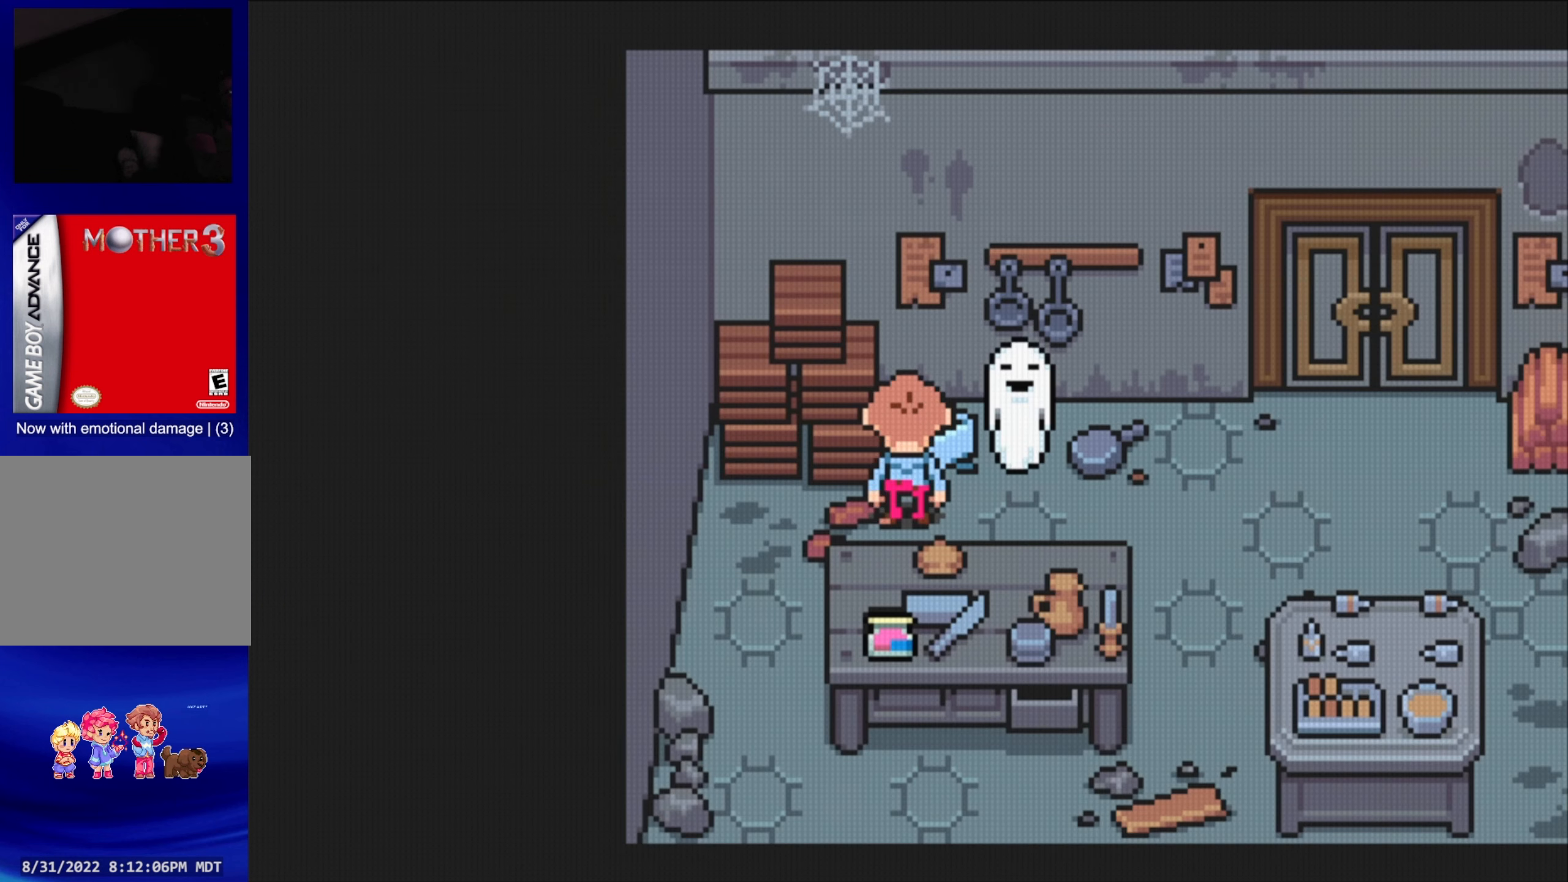
{"buttons": [], "events": [[83, "B", "up"]]}
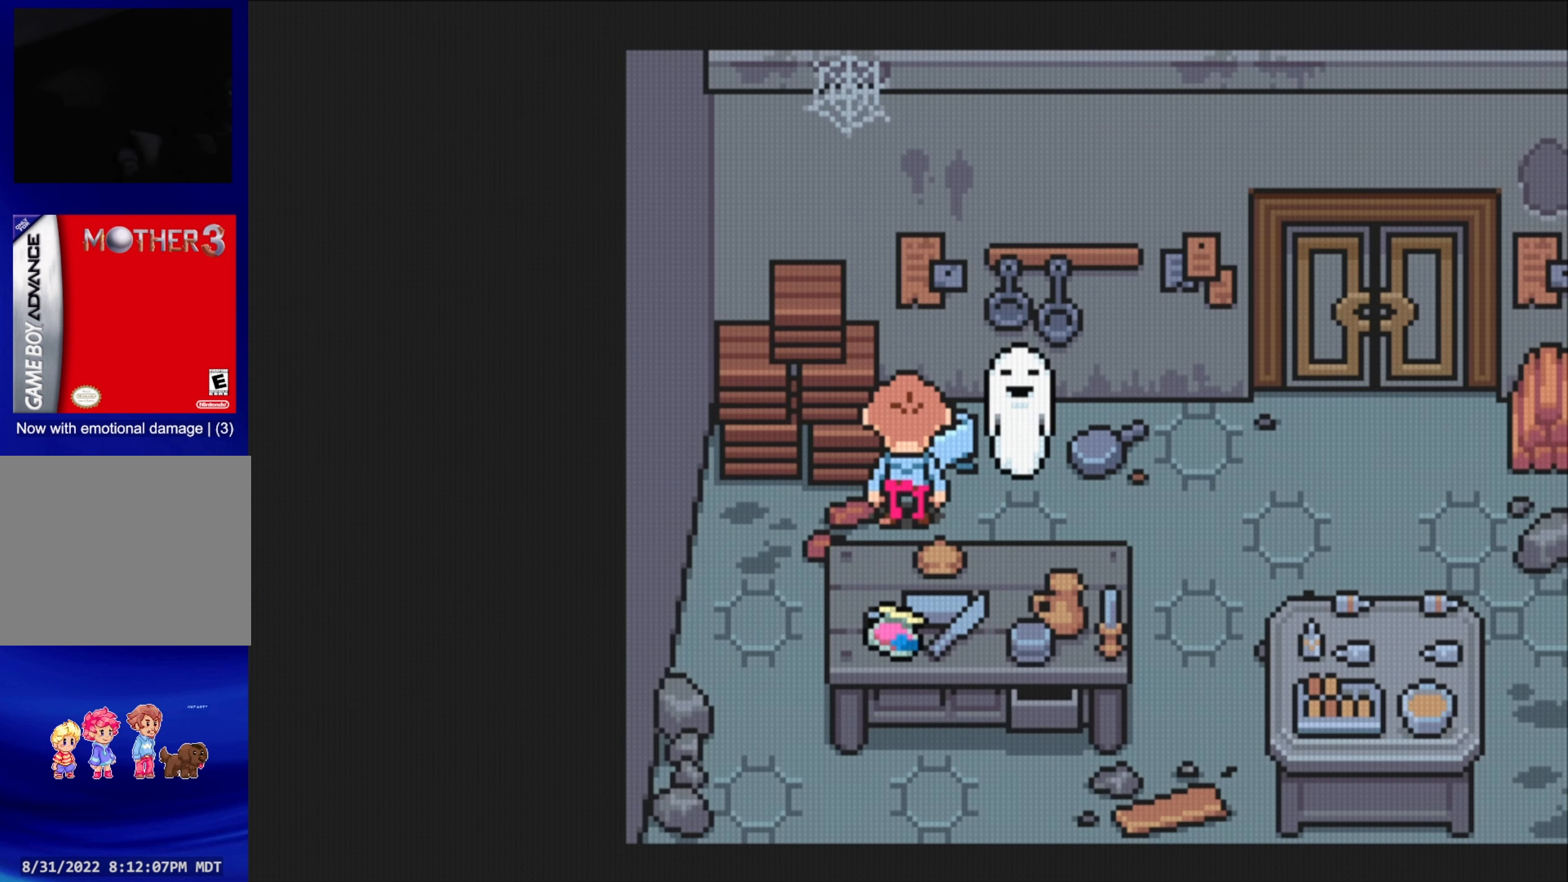
{"buttons": ["DPAD_DOWN", "DPAD_LEFT"], "events": [[100, "DPAD_LEFT", "down"], [333, "DPAD_DOWN", "down"]]}
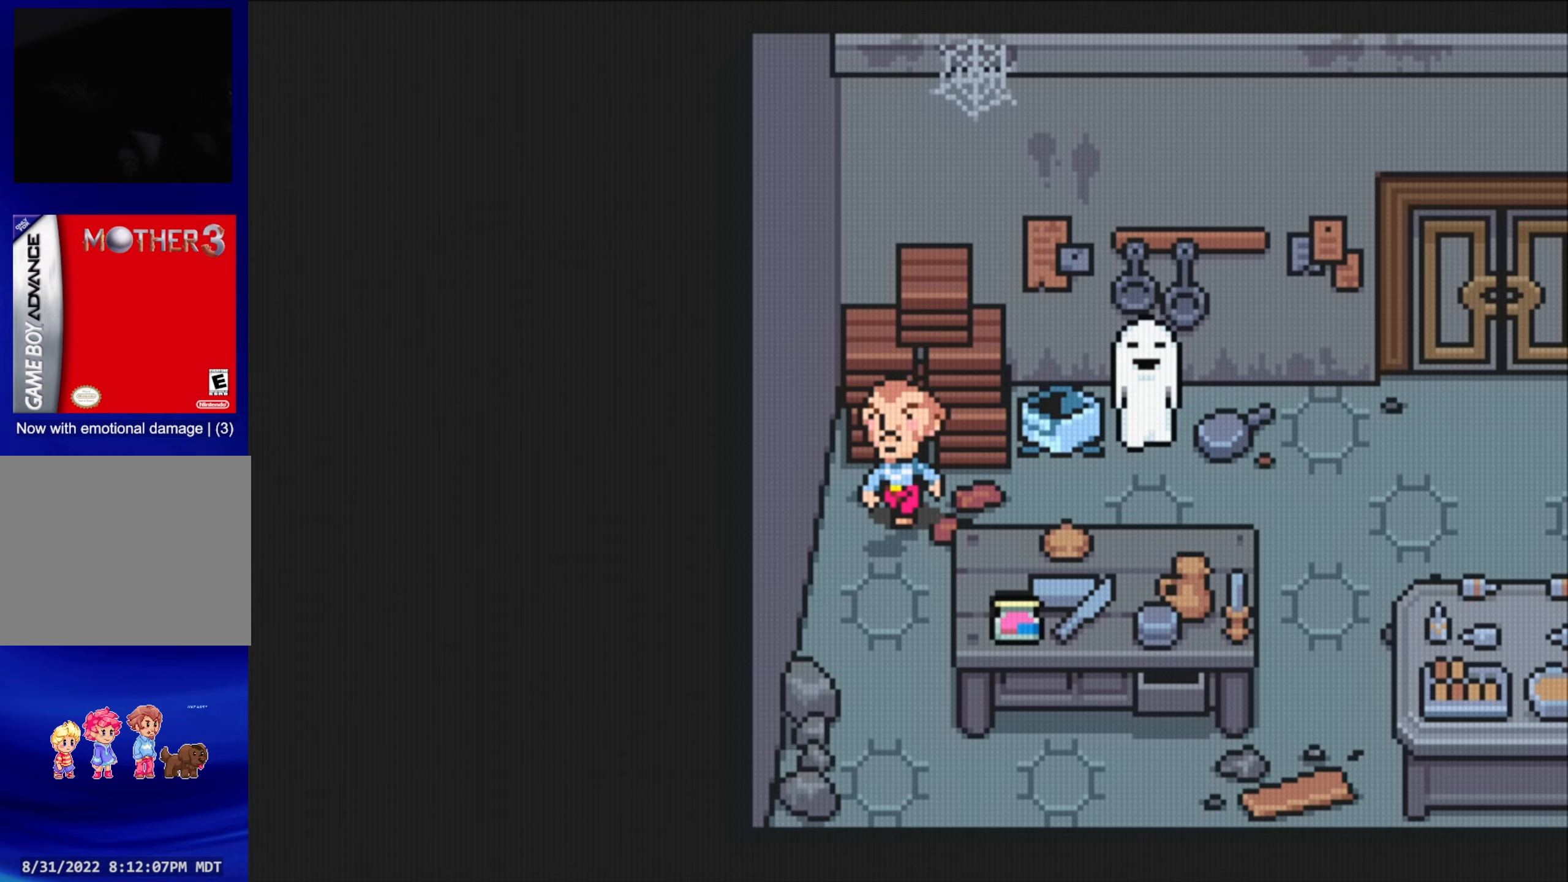
{"buttons": ["DPAD_DOWN"], "events": [[183, "DPAD_LEFT", "up"]]}
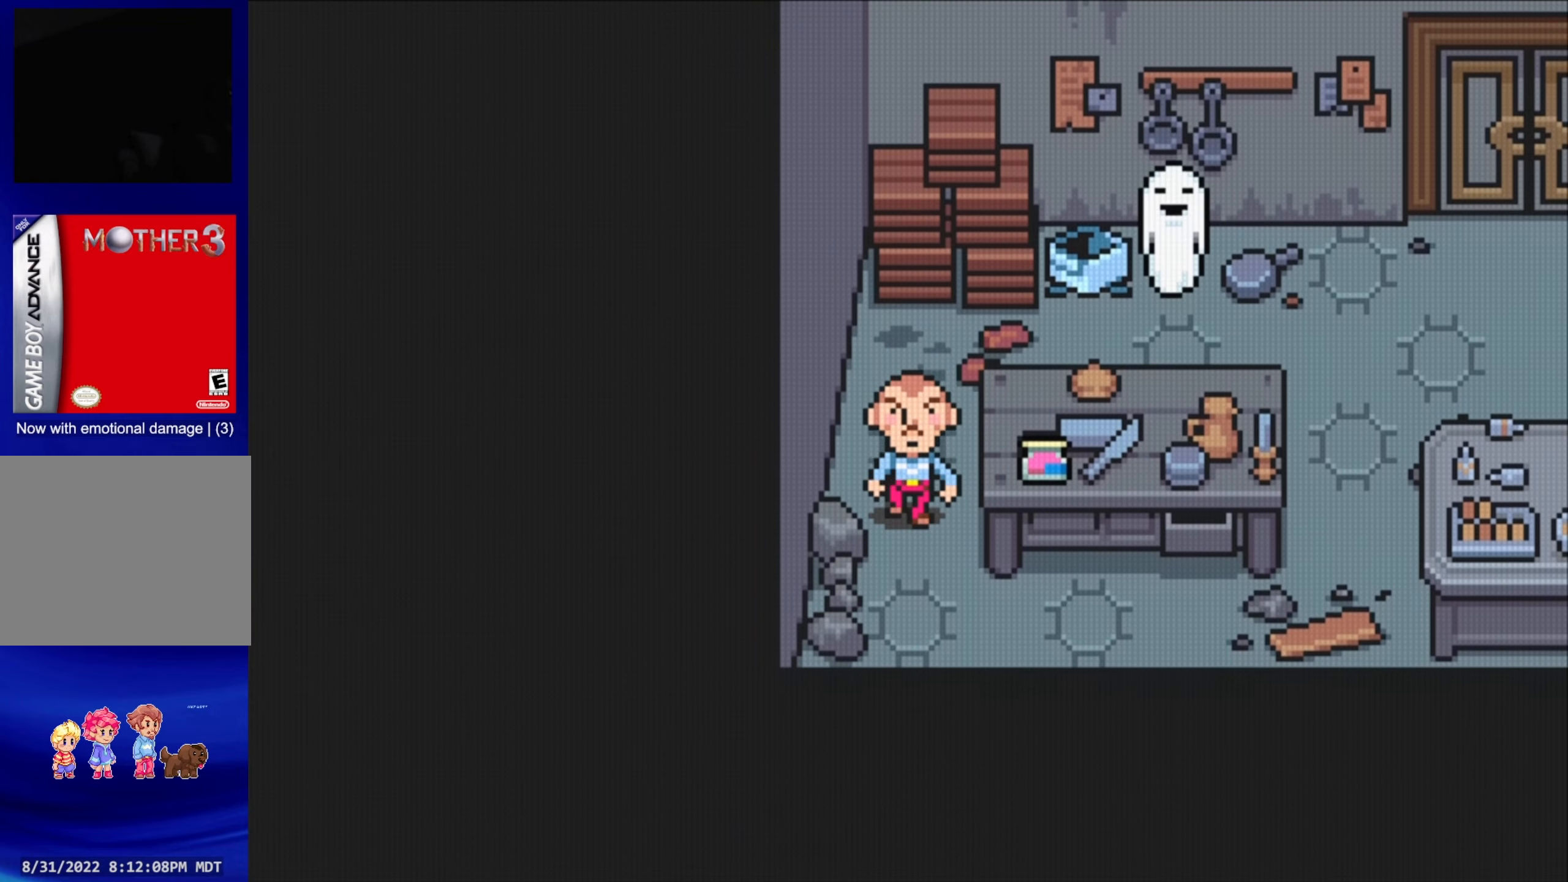
{"buttons": ["DPAD_DOWN", "DPAD_RIGHT"], "events": [[50, "DPAD_RIGHT", "down"], [233, "DPAD_RIGHT", "up"], [333, "DPAD_RIGHT", "down"], [367, "DPAD_DOWN", "up"], [433, "DPAD_DOWN", "down"]]}
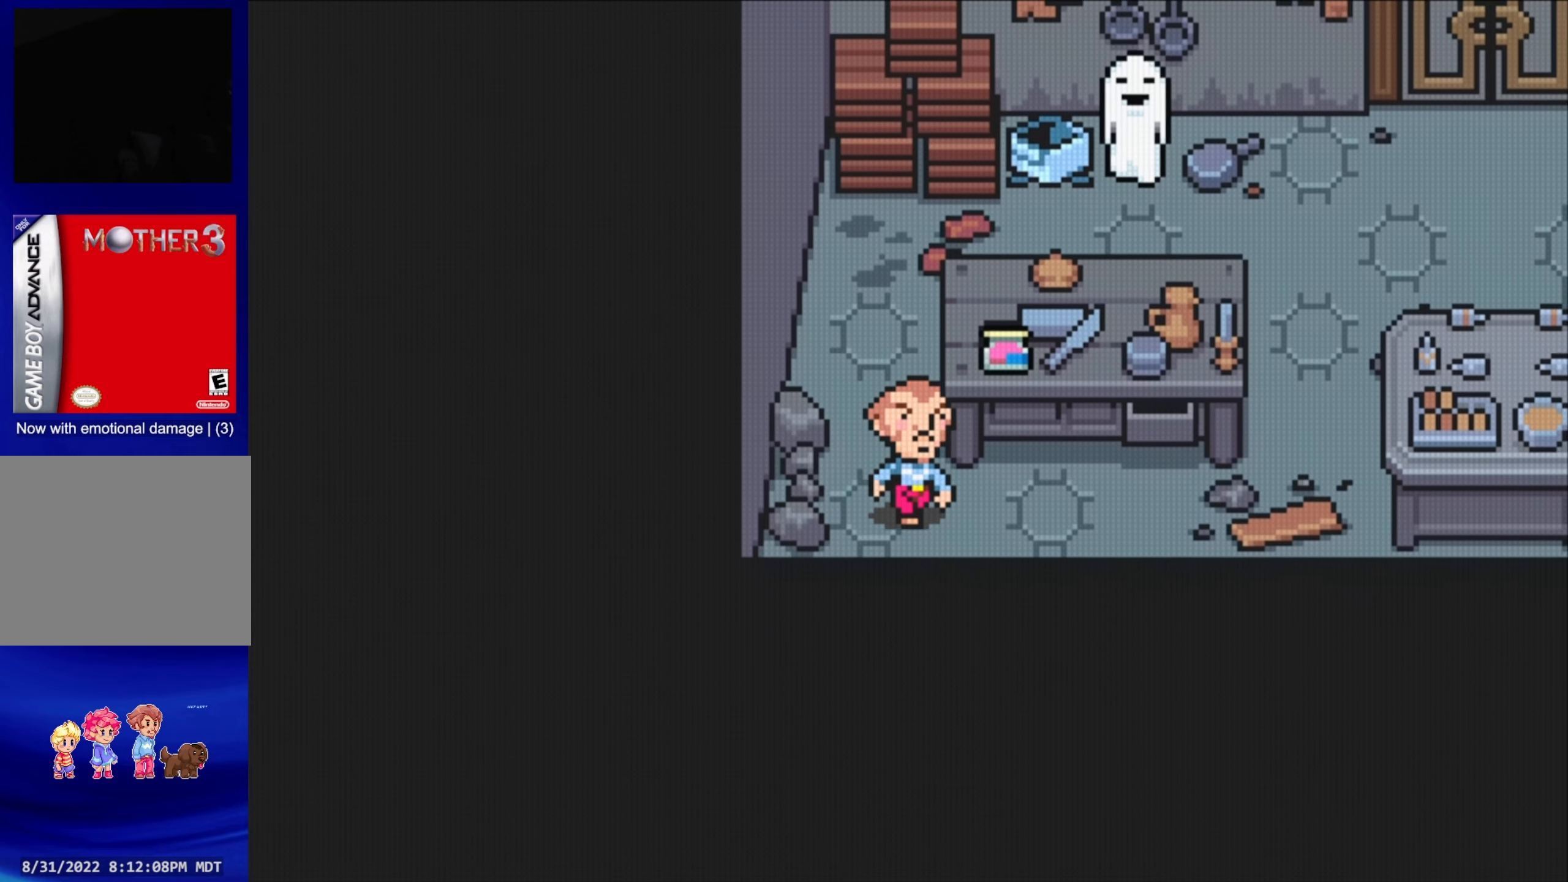
{"buttons": ["DPAD_UP"], "events": [[100, "DPAD_DOWN", "up"], [250, "DPAD_RIGHT", "up"], [250, "DPAD_UP", "down"]]}
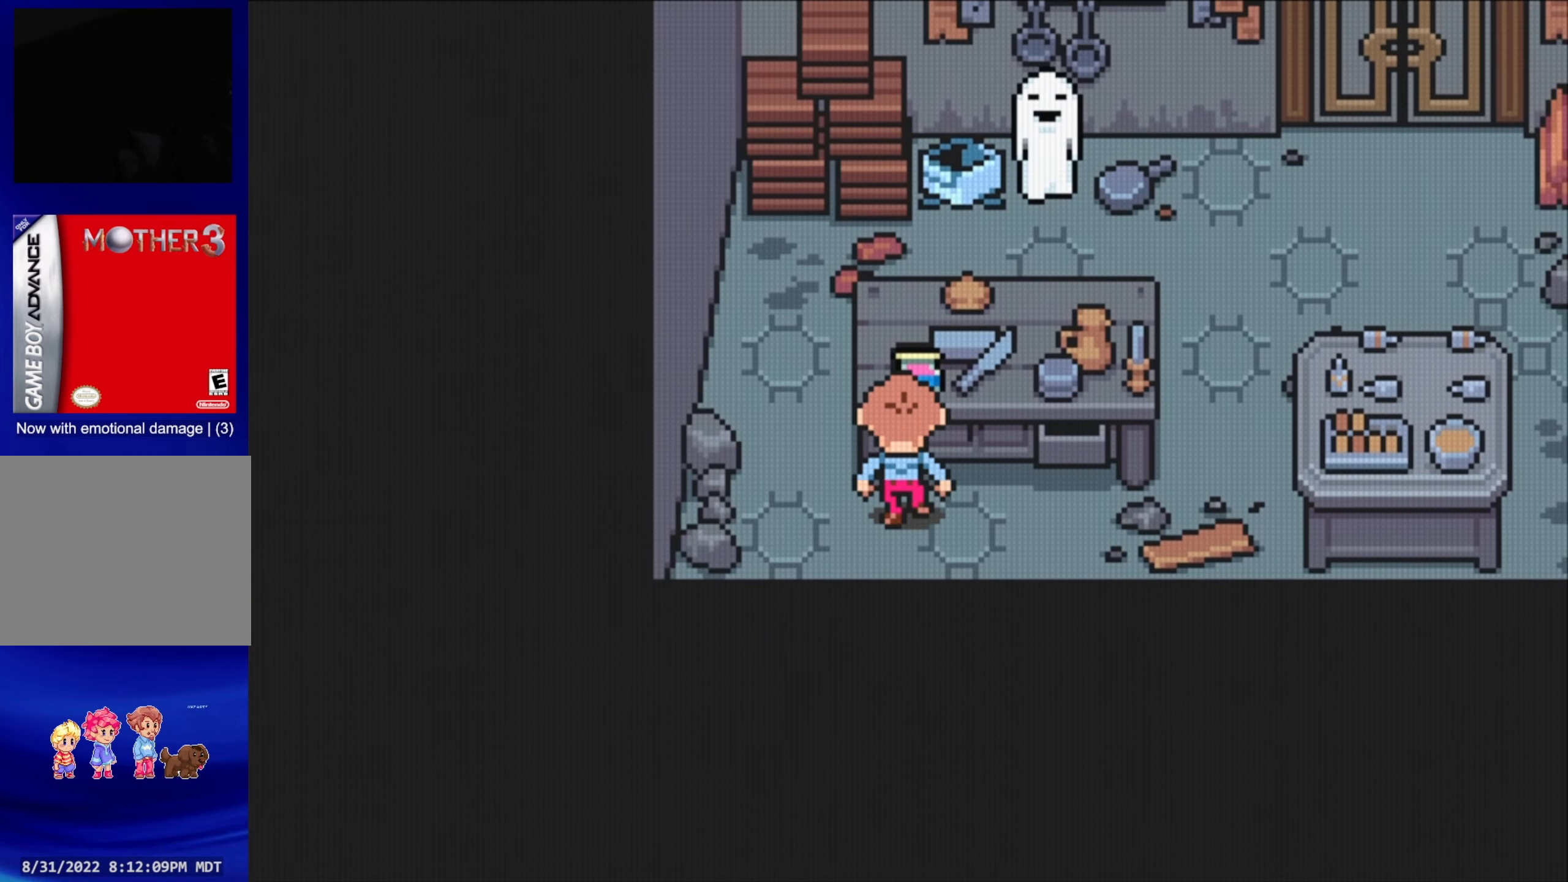
{"buttons": [], "events": [[33, "A", "down"], [233, "A", "up"], [233, "DPAD_UP", "up"]]}
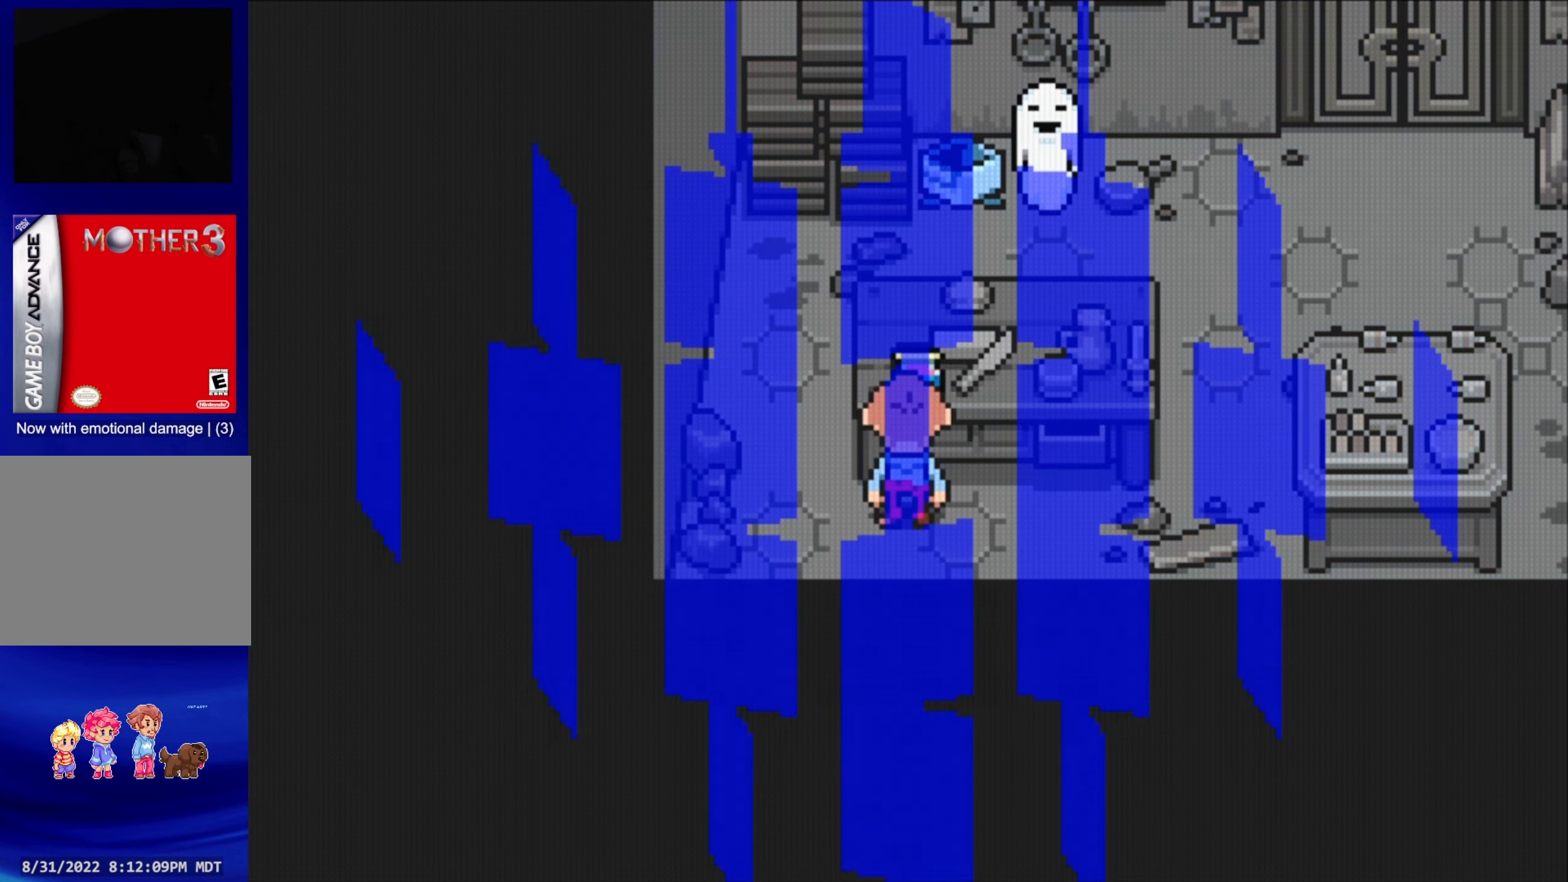
{"buttons": [], "events": []}
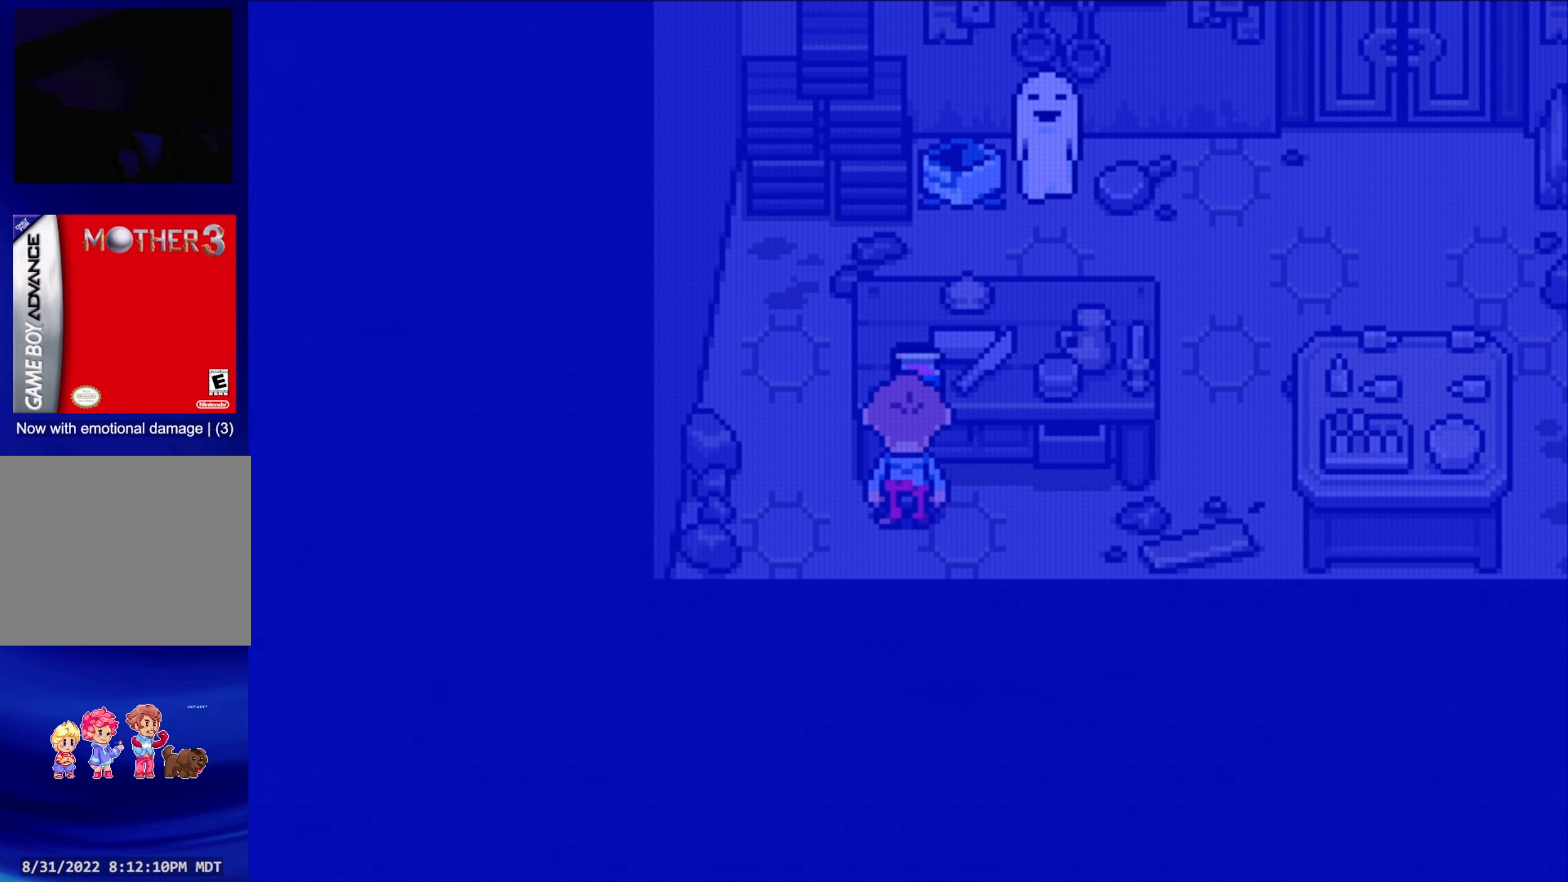
{"buttons": [], "events": []}
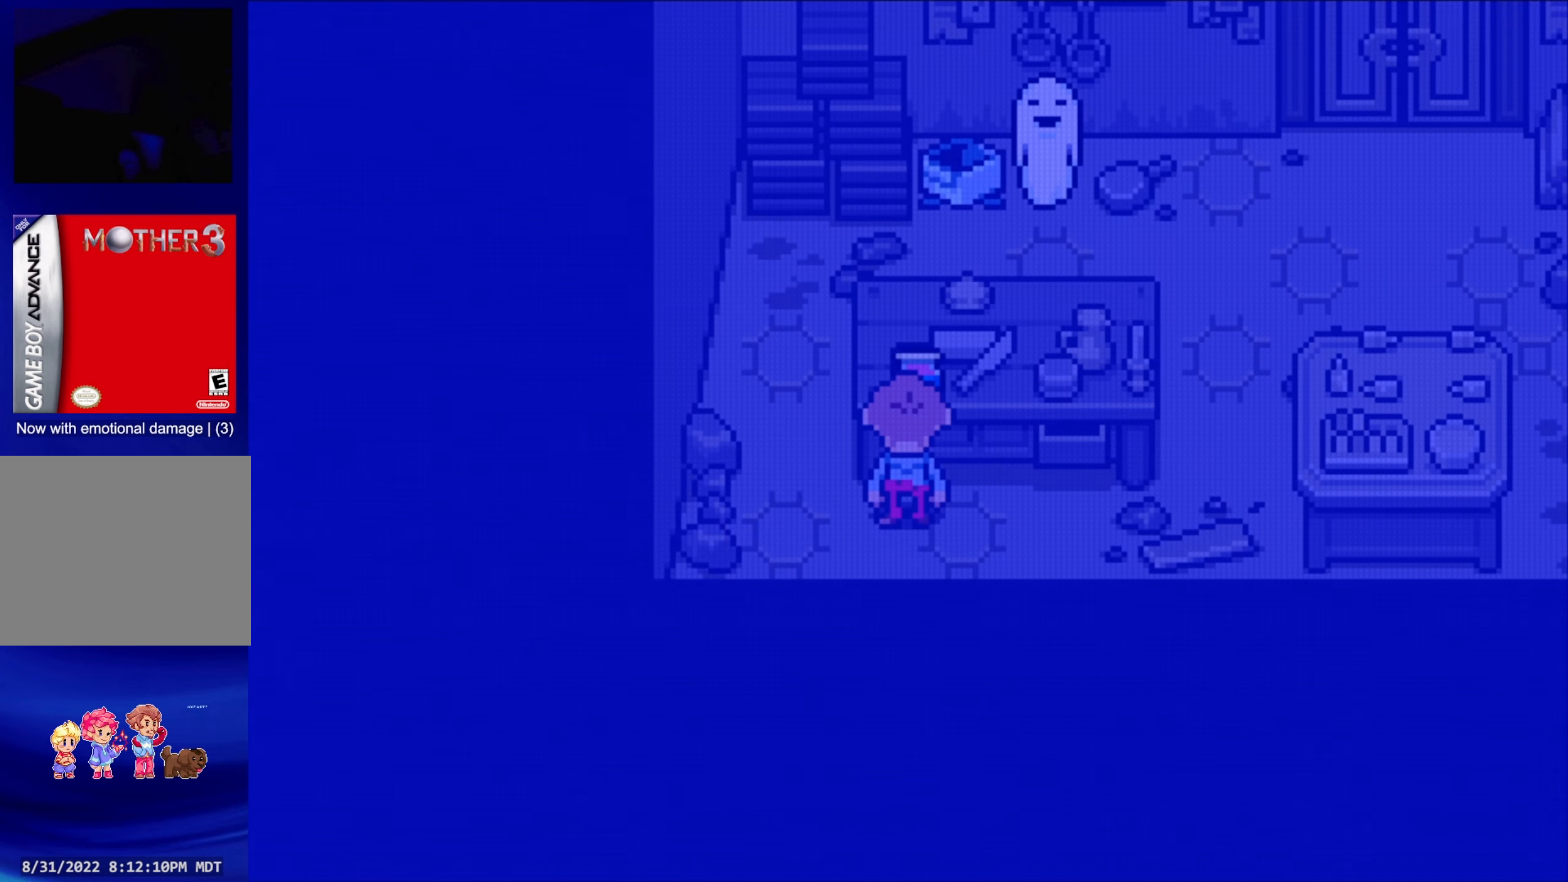
{"buttons": [], "events": []}
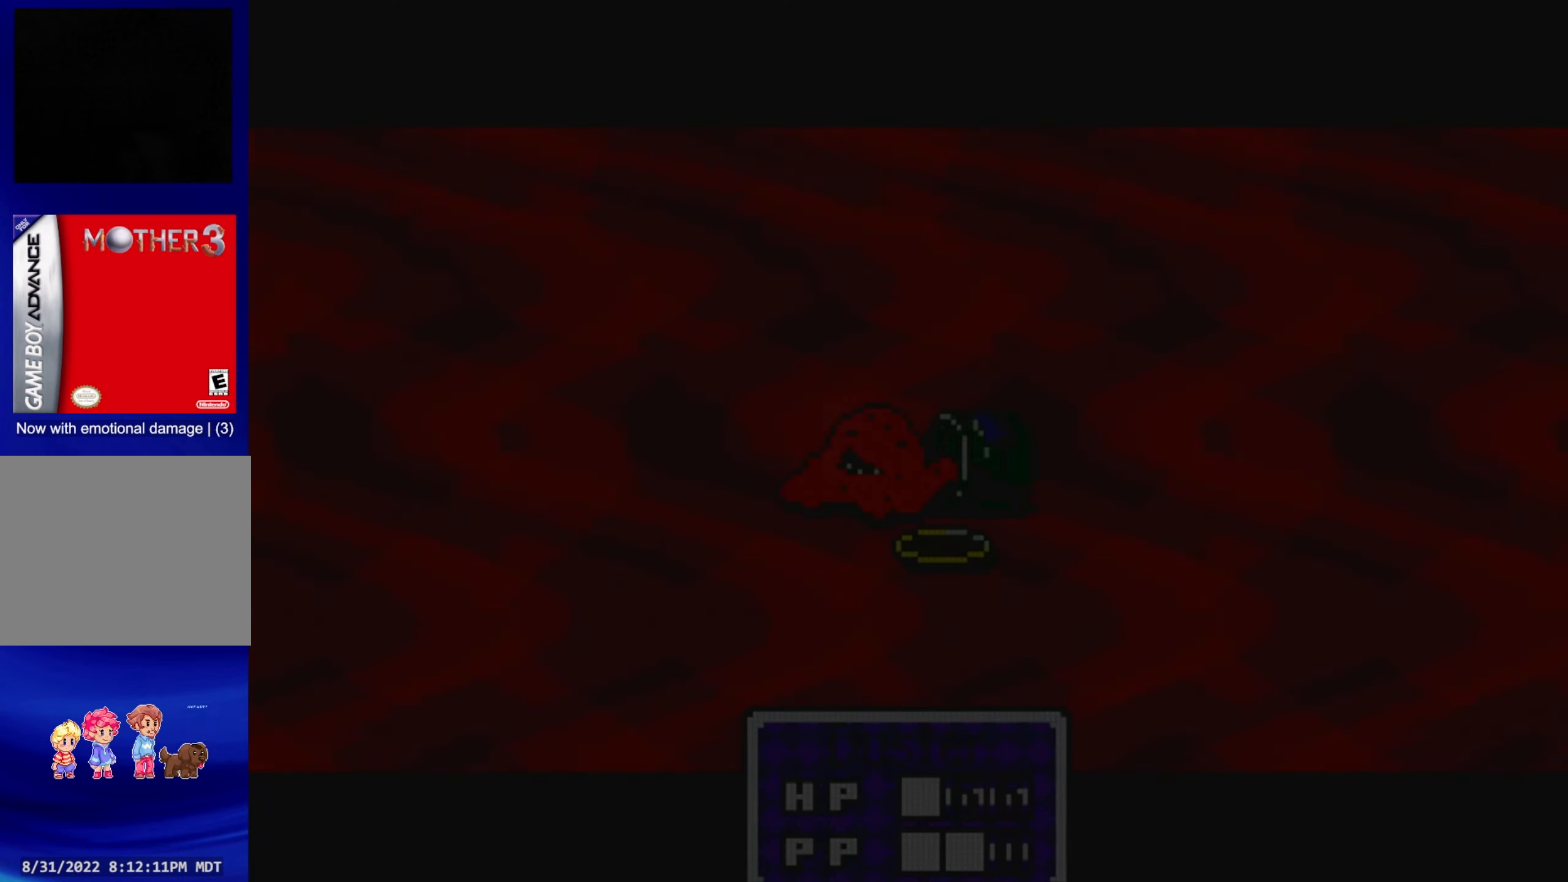
{"buttons": [], "events": []}
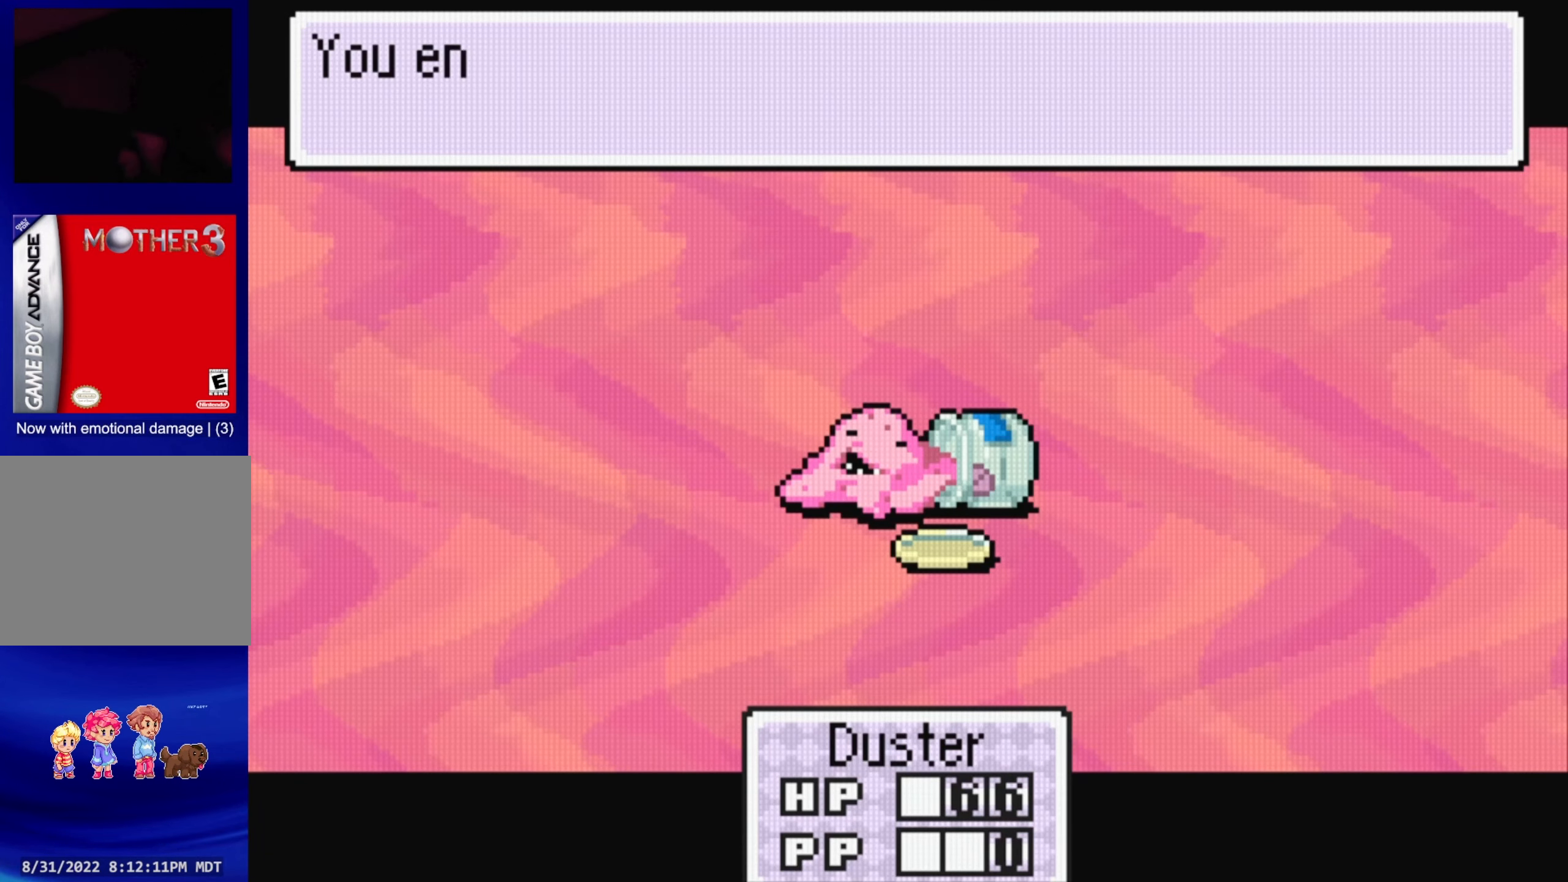
{"buttons": [], "events": []}
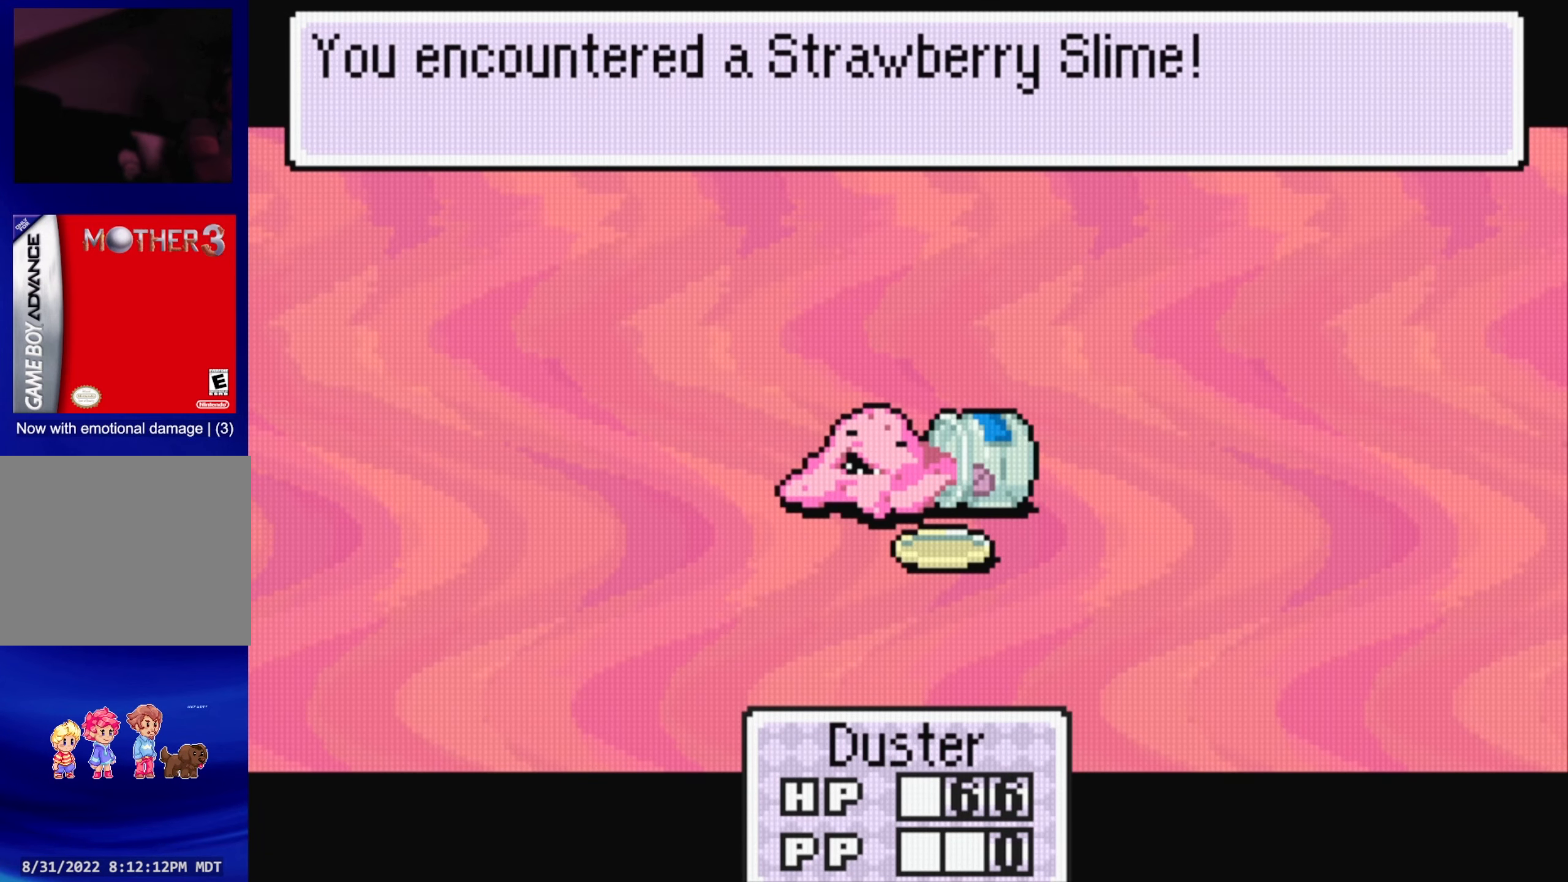
{"buttons": [], "events": []}
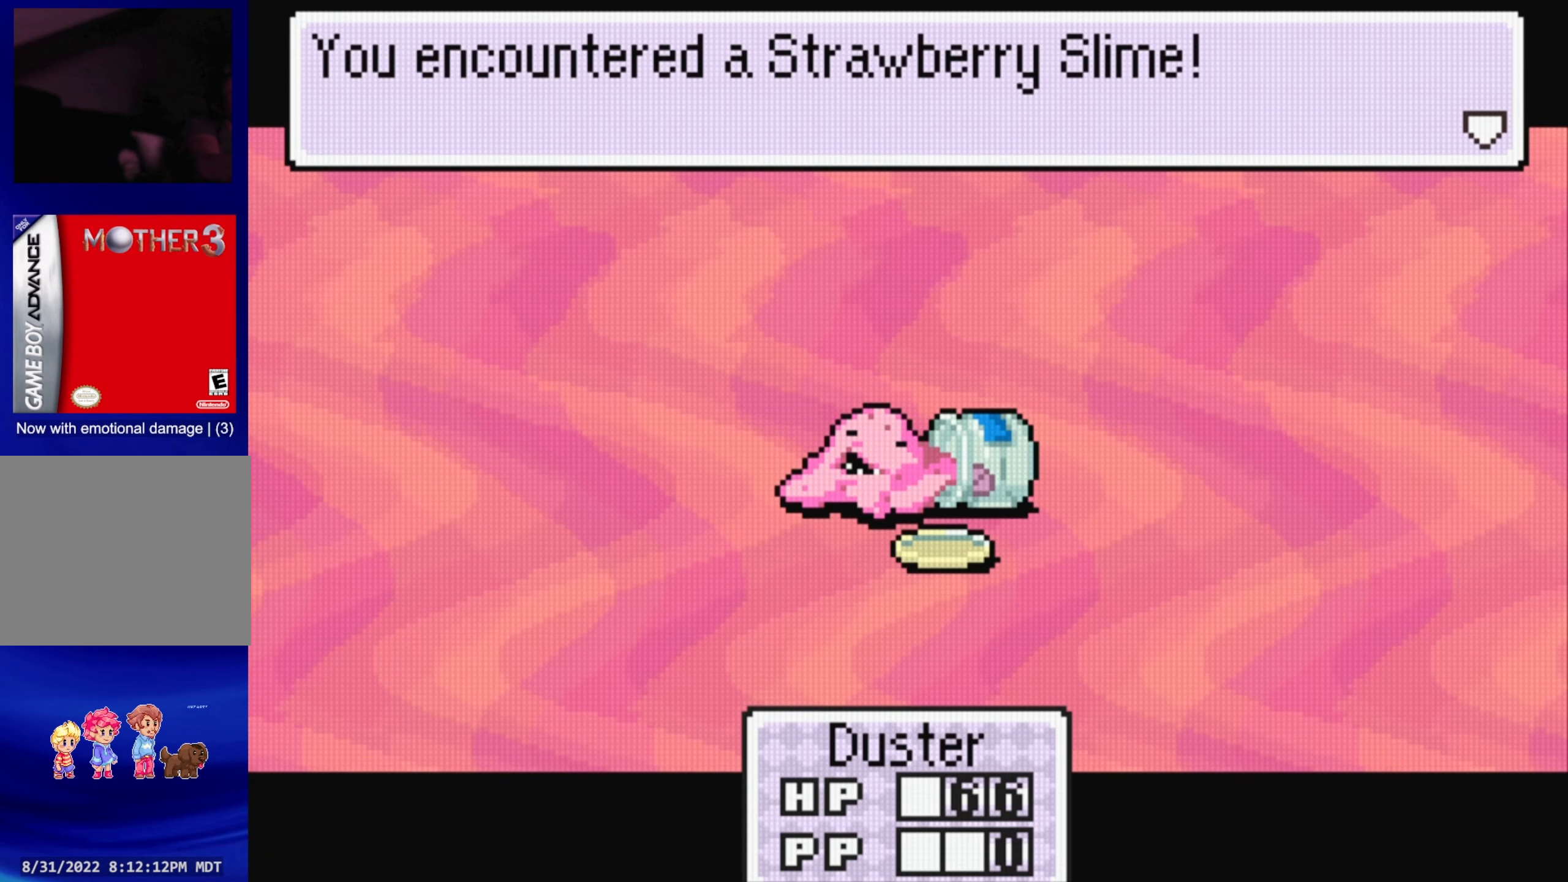
{"buttons": [], "events": [[134, "A", "down"], [317, "A", "up"]]}
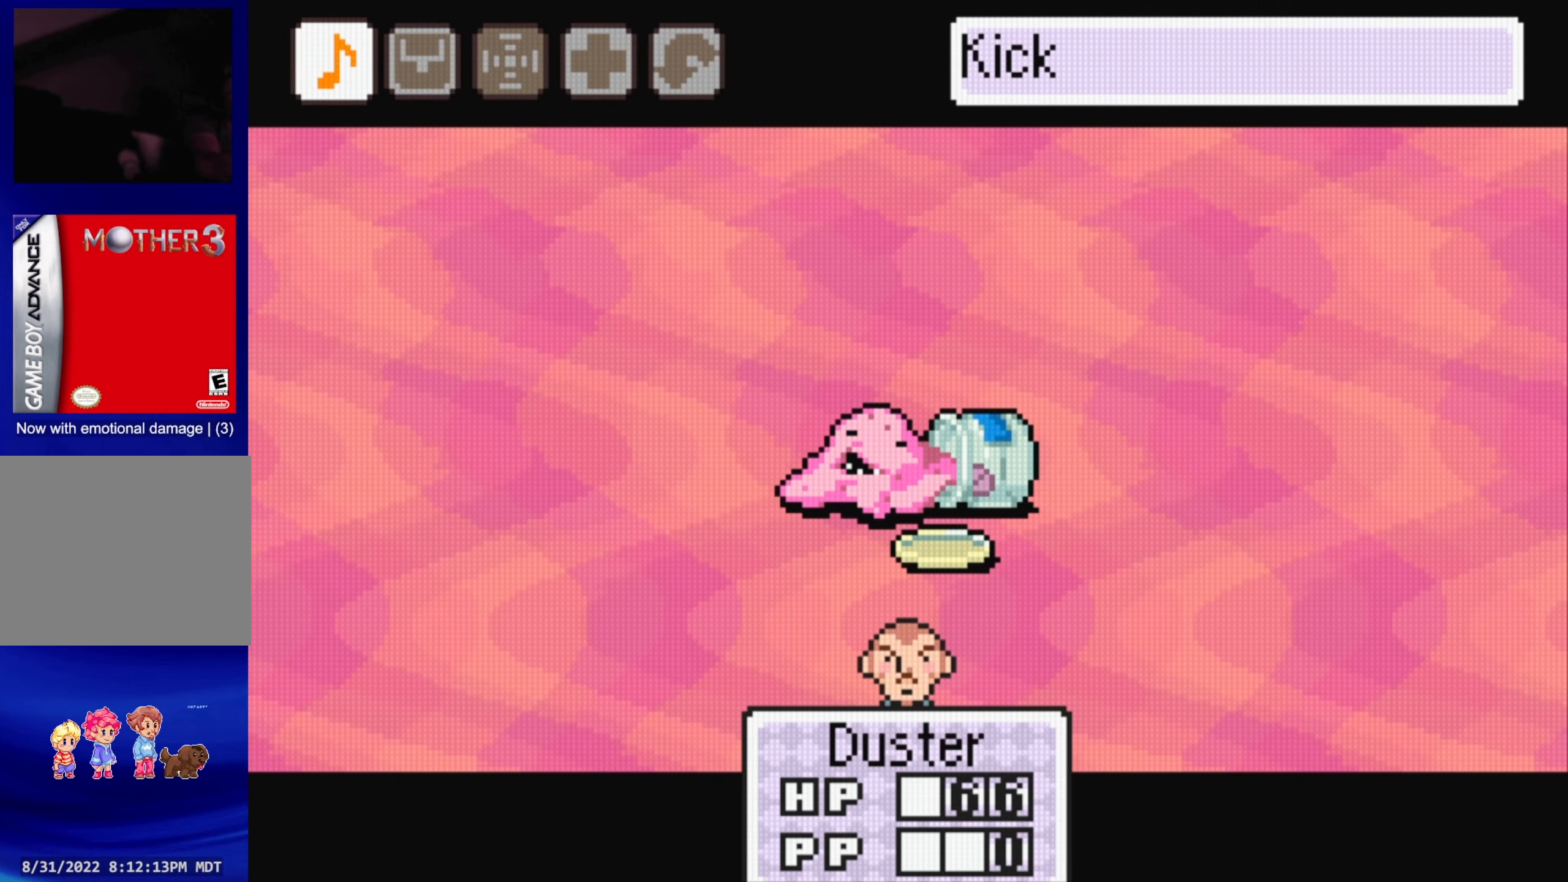
{"buttons": [], "events": []}
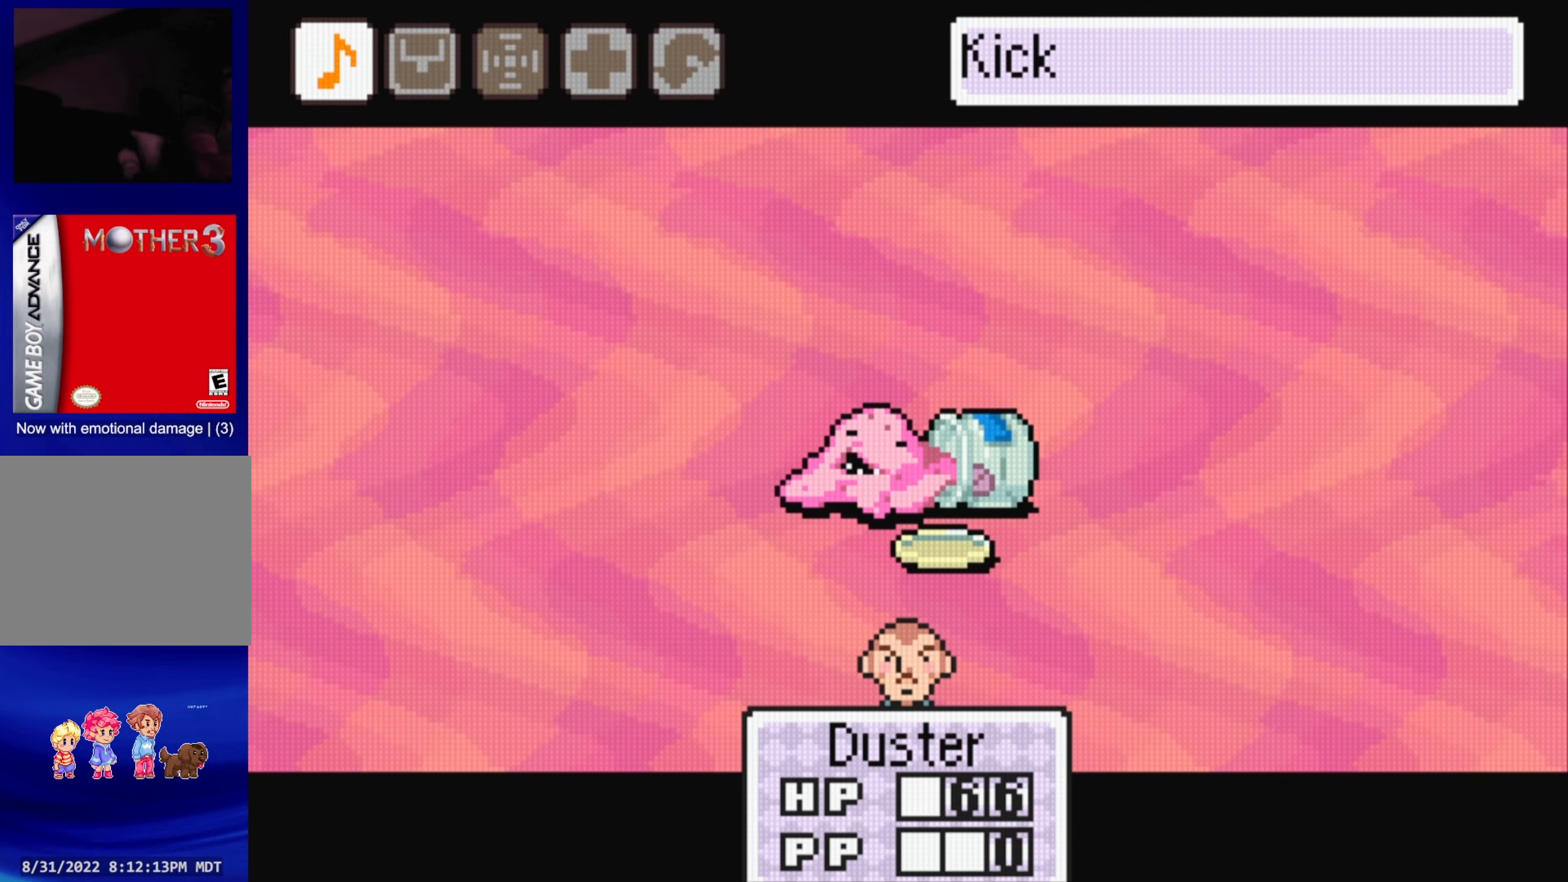
{"buttons": ["A"], "events": [[450, "A", "down"]]}
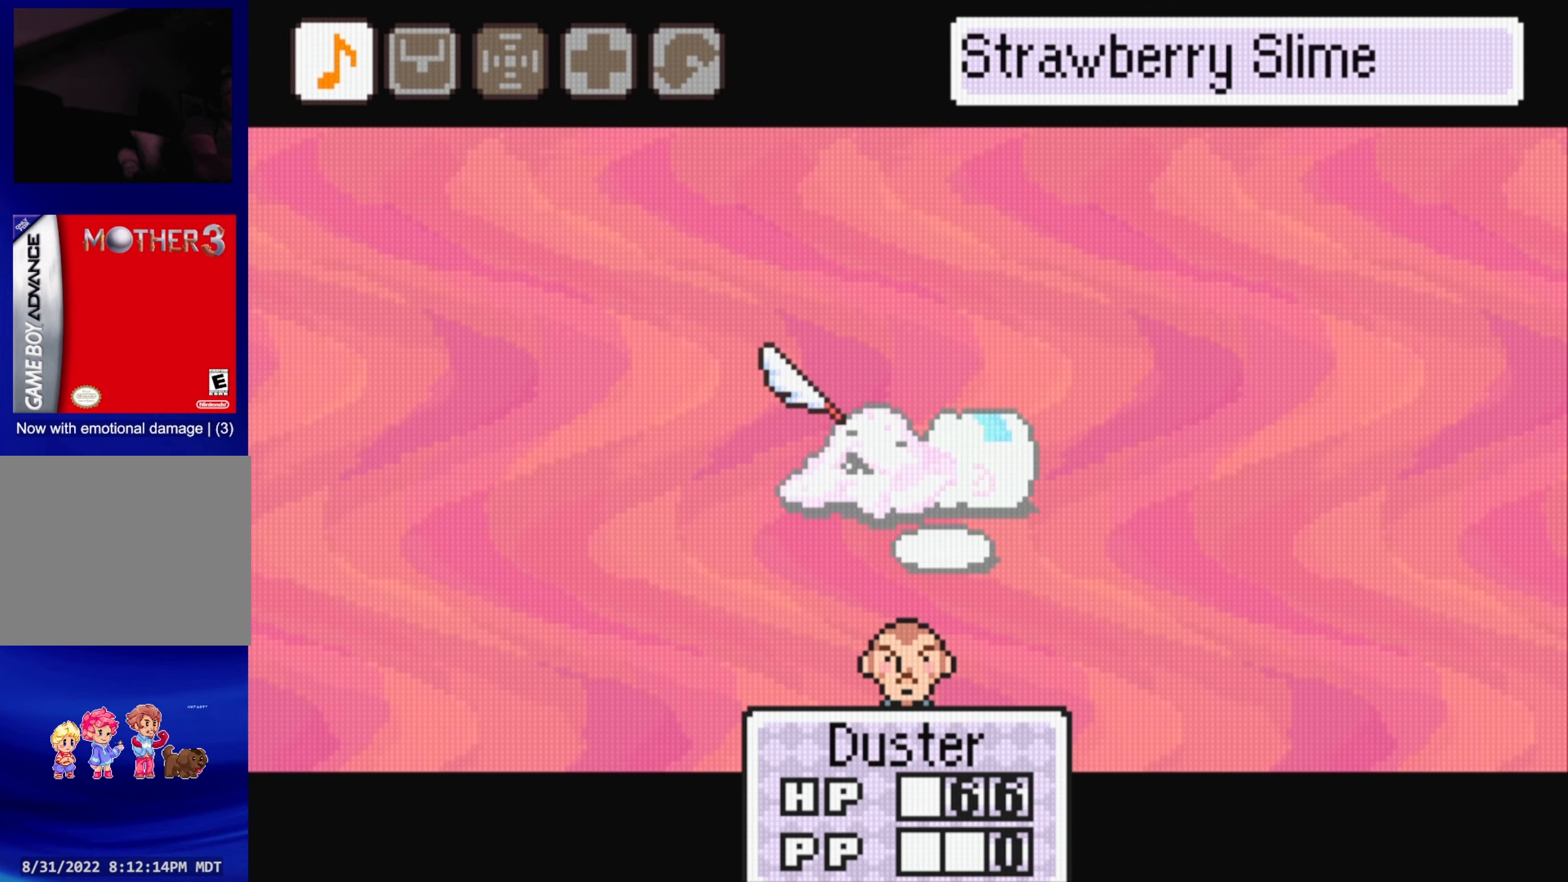
{"buttons": [], "events": [[84, "A", "up"], [367, "A", "down"], [434, "A", "up"]]}
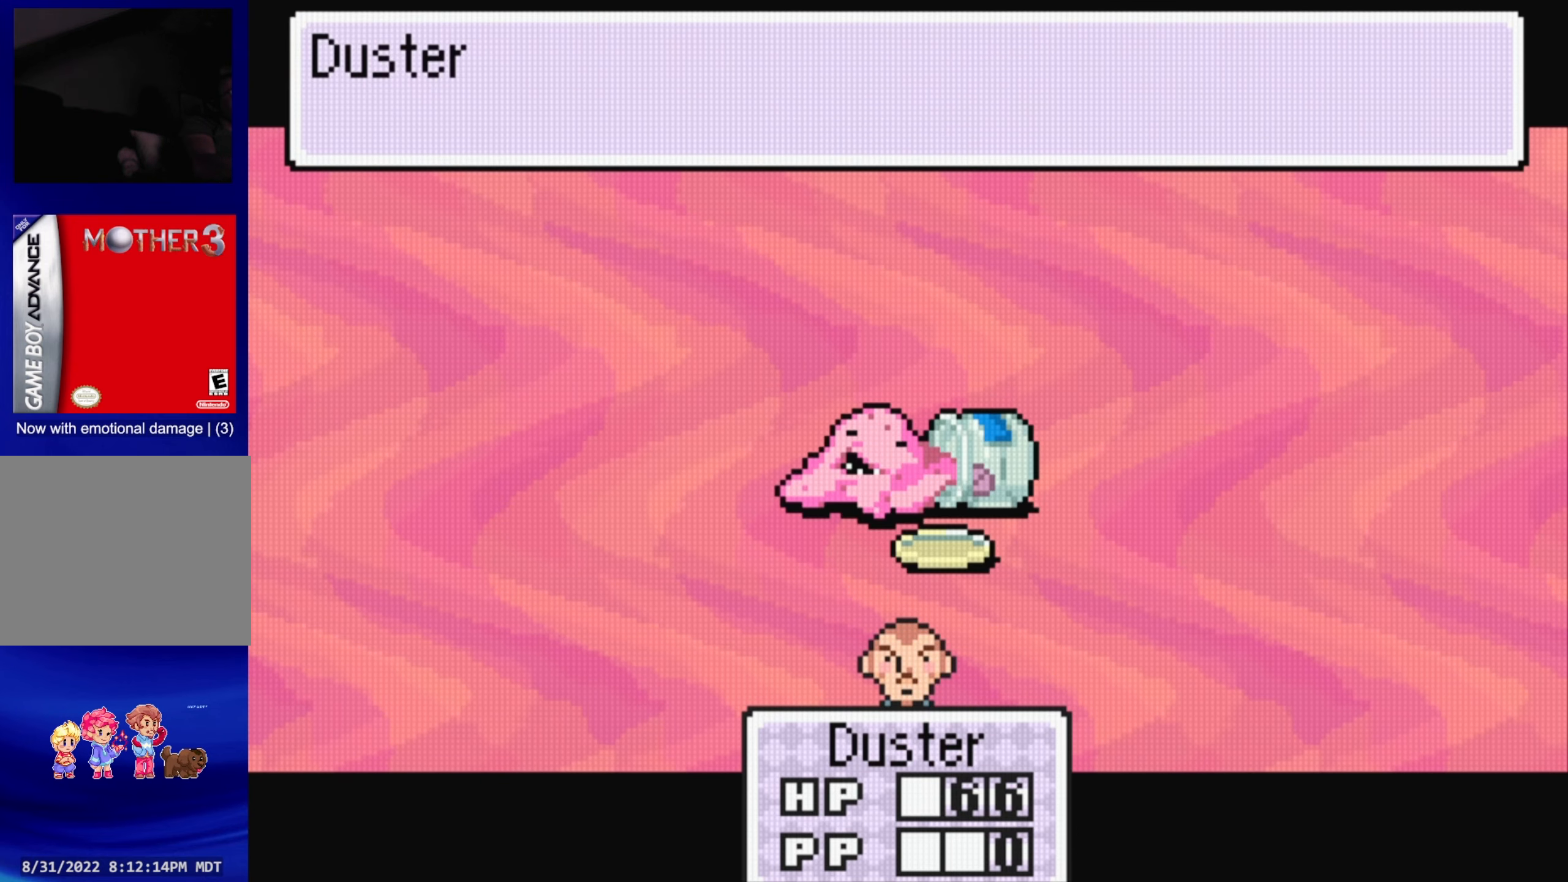
{"buttons": [], "events": [[350, "A", "down"], [450, "A", "up"]]}
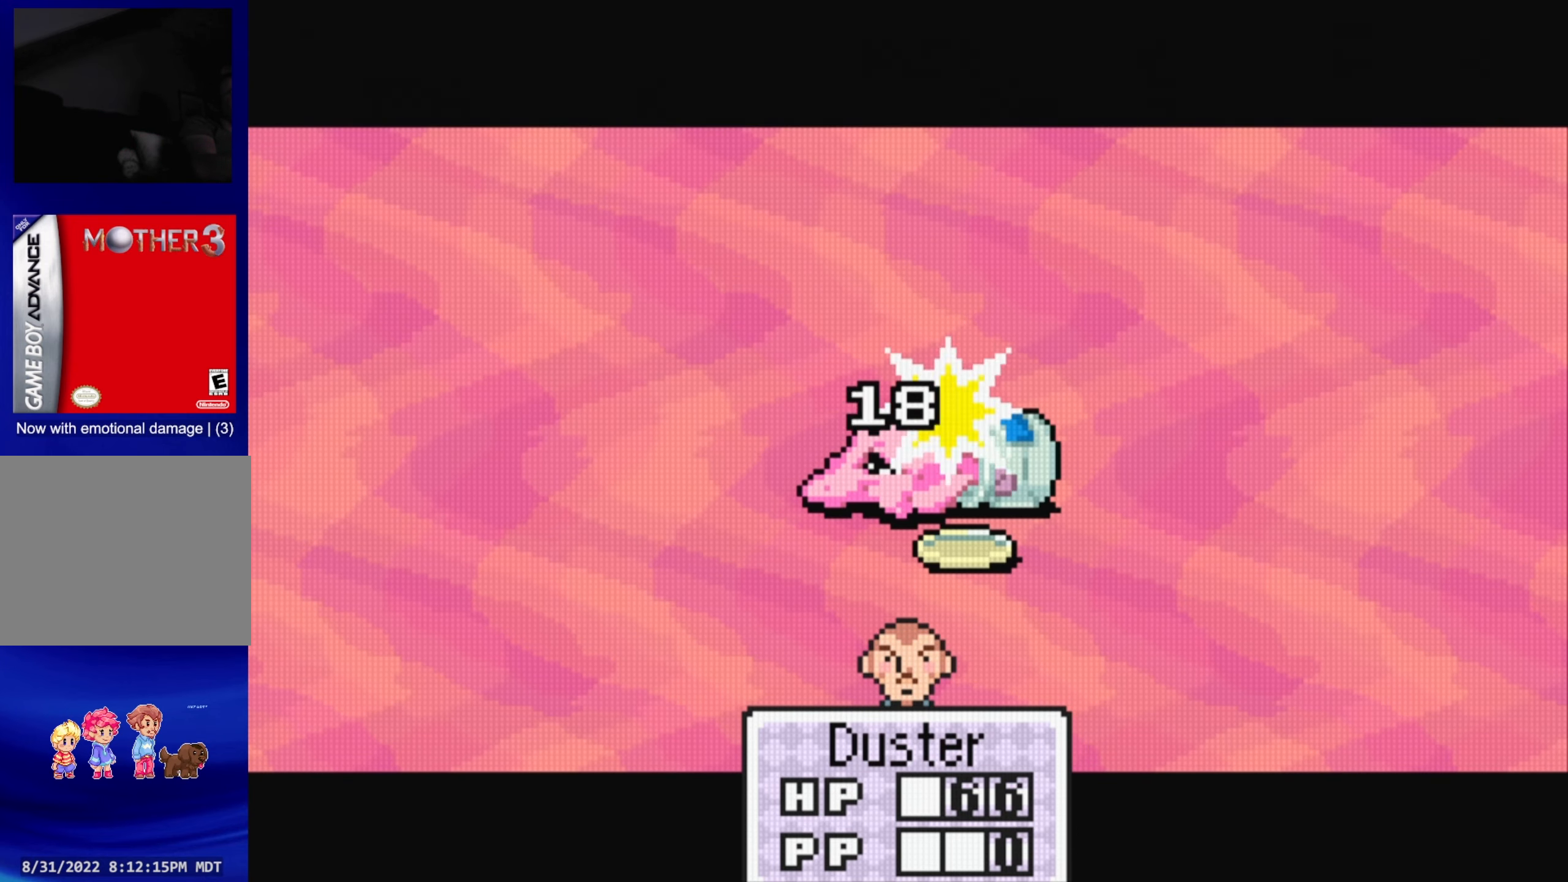
{"buttons": [], "events": [[267, "A", "down"], [384, "A", "up"]]}
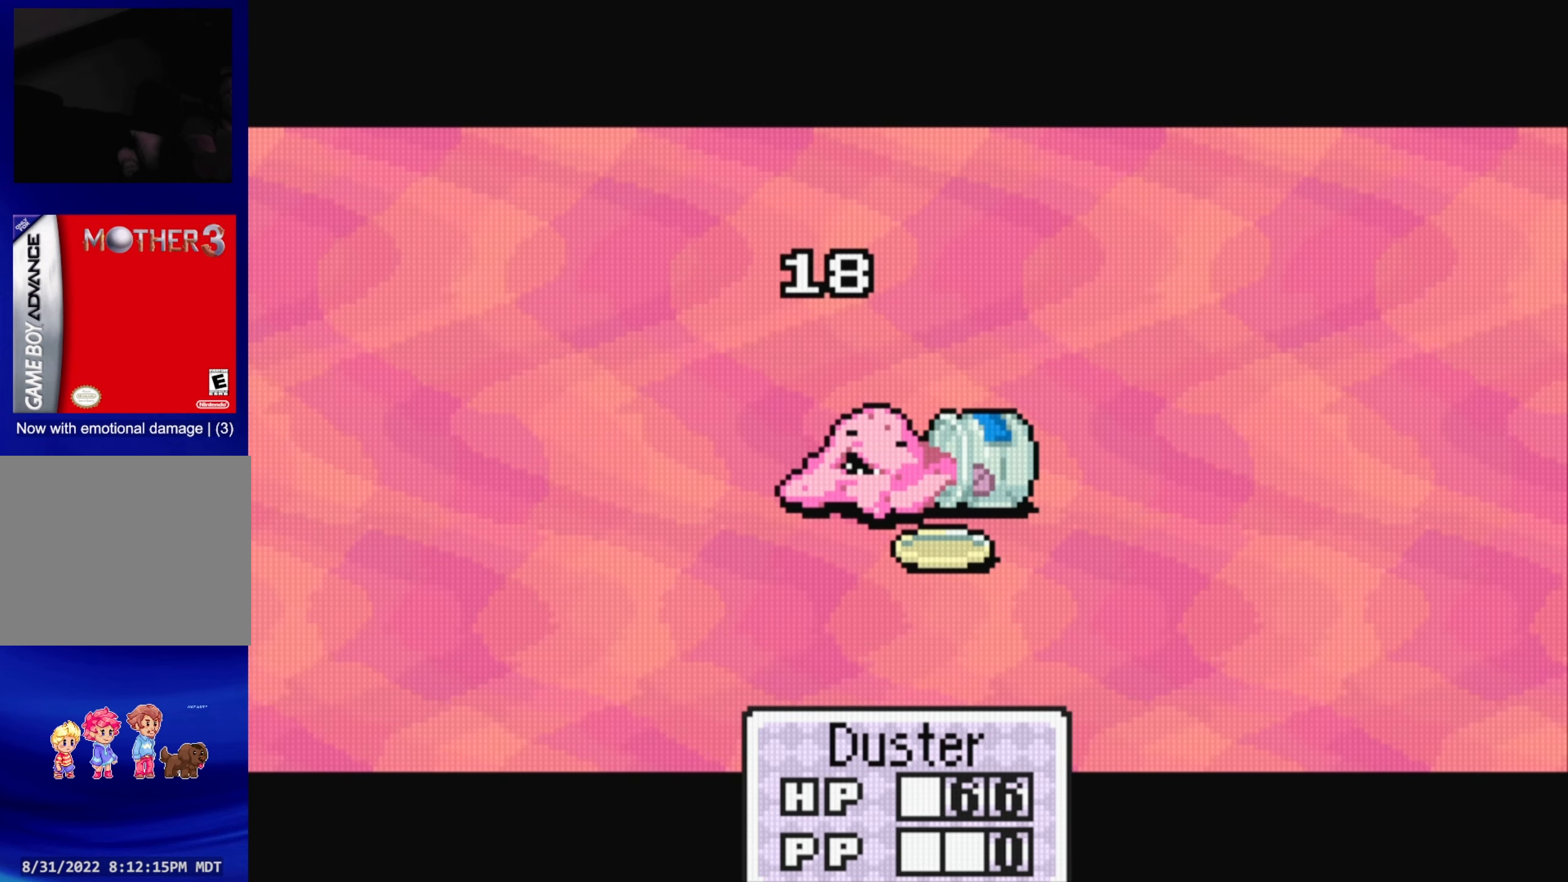
{"buttons": [], "events": [[234, "A", "down"], [350, "A", "up"]]}
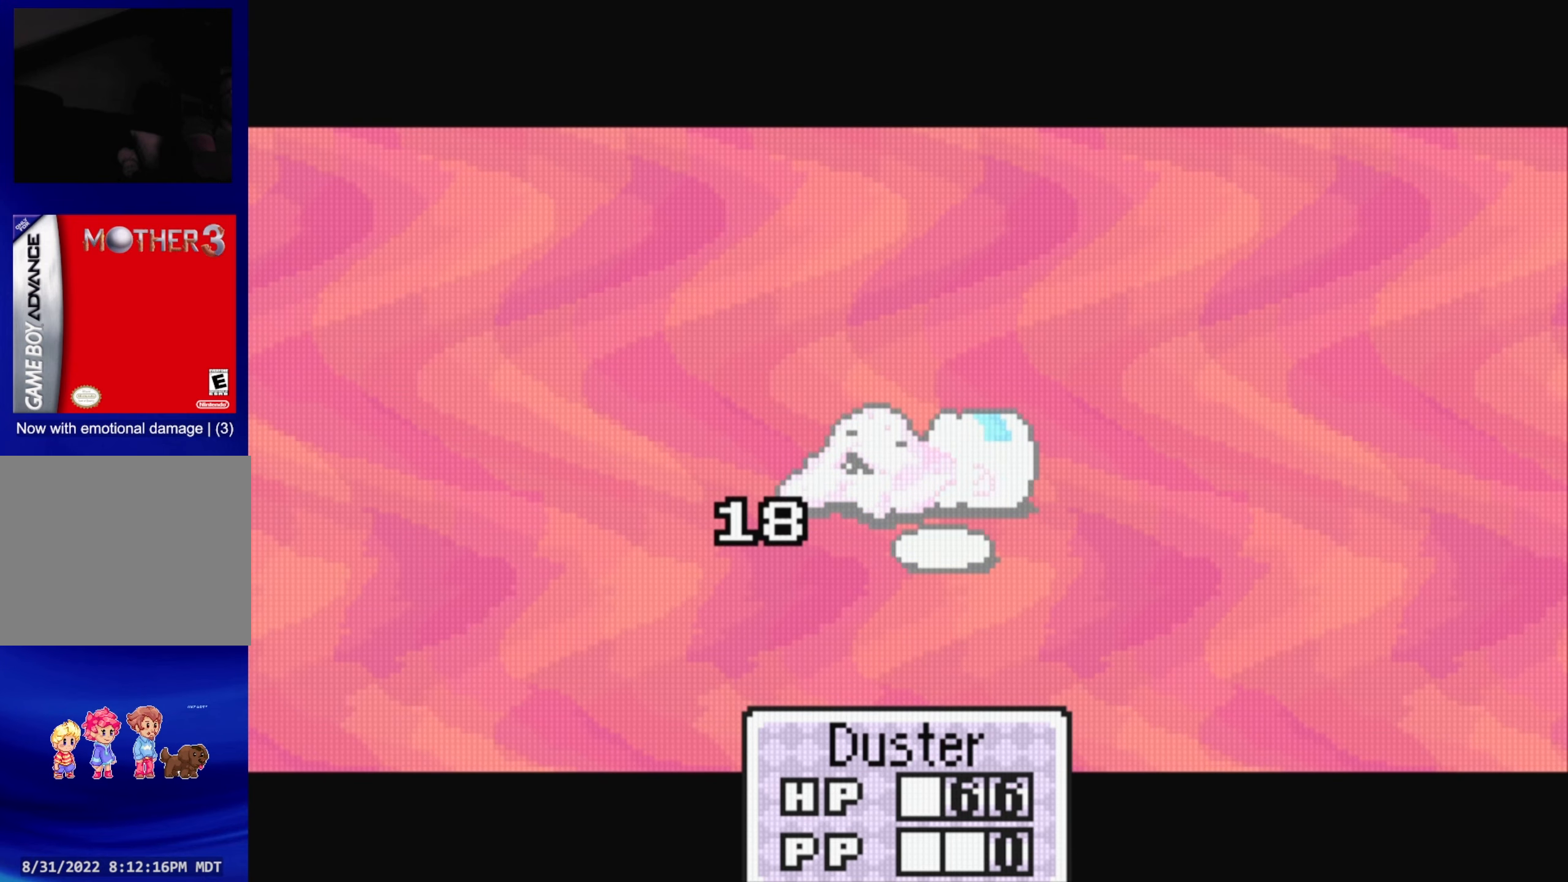
{"buttons": [], "events": [[184, "A", "down"], [334, "A", "up"]]}
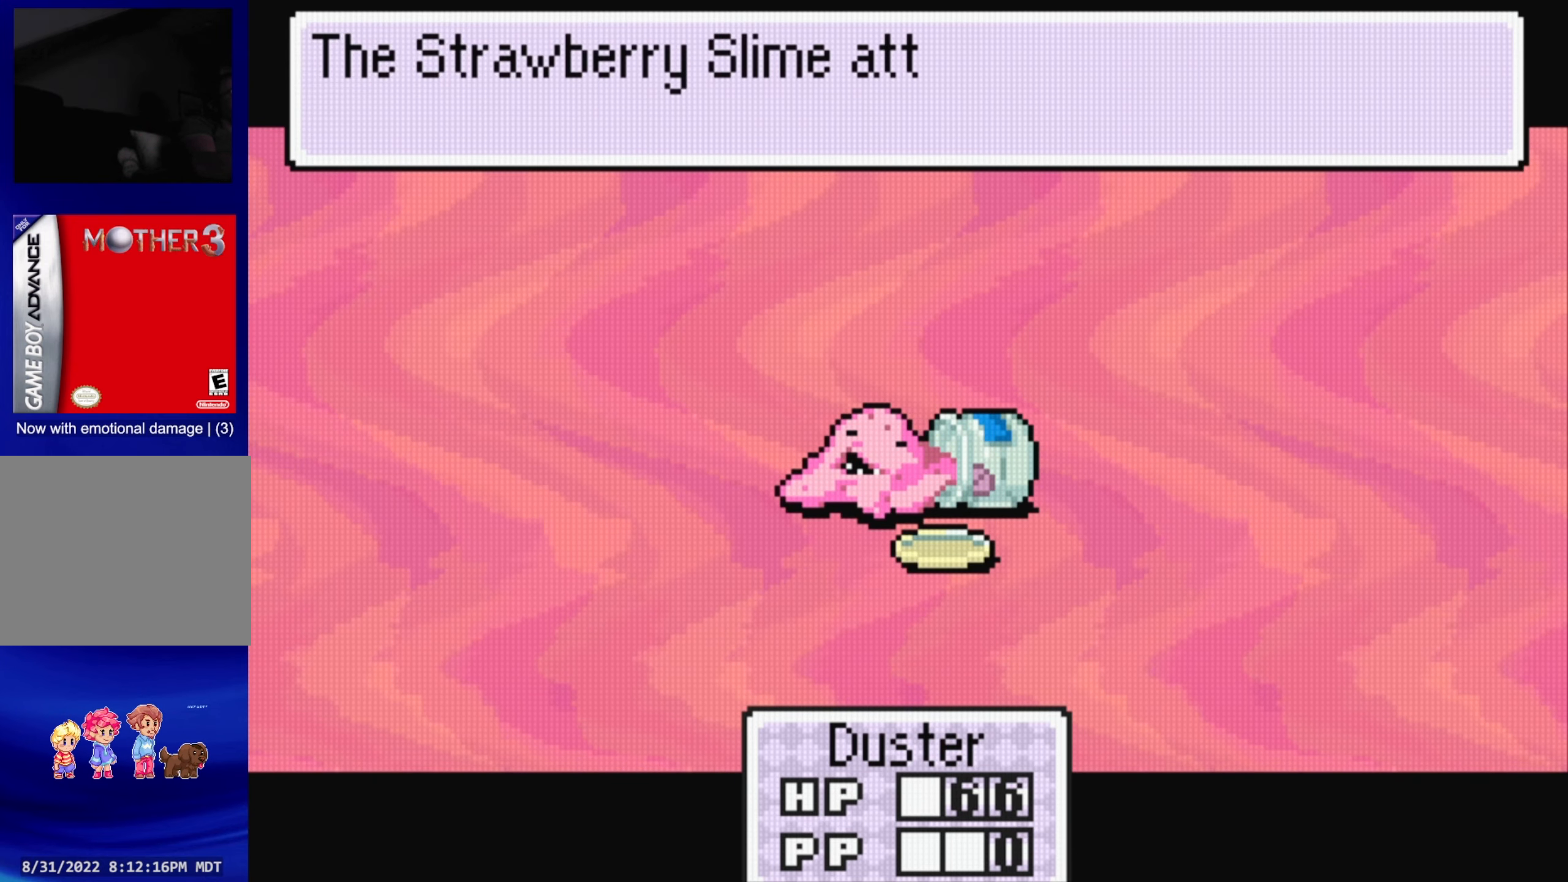
{"buttons": [], "events": [[150, "A", "down"], [267, "A", "up"]]}
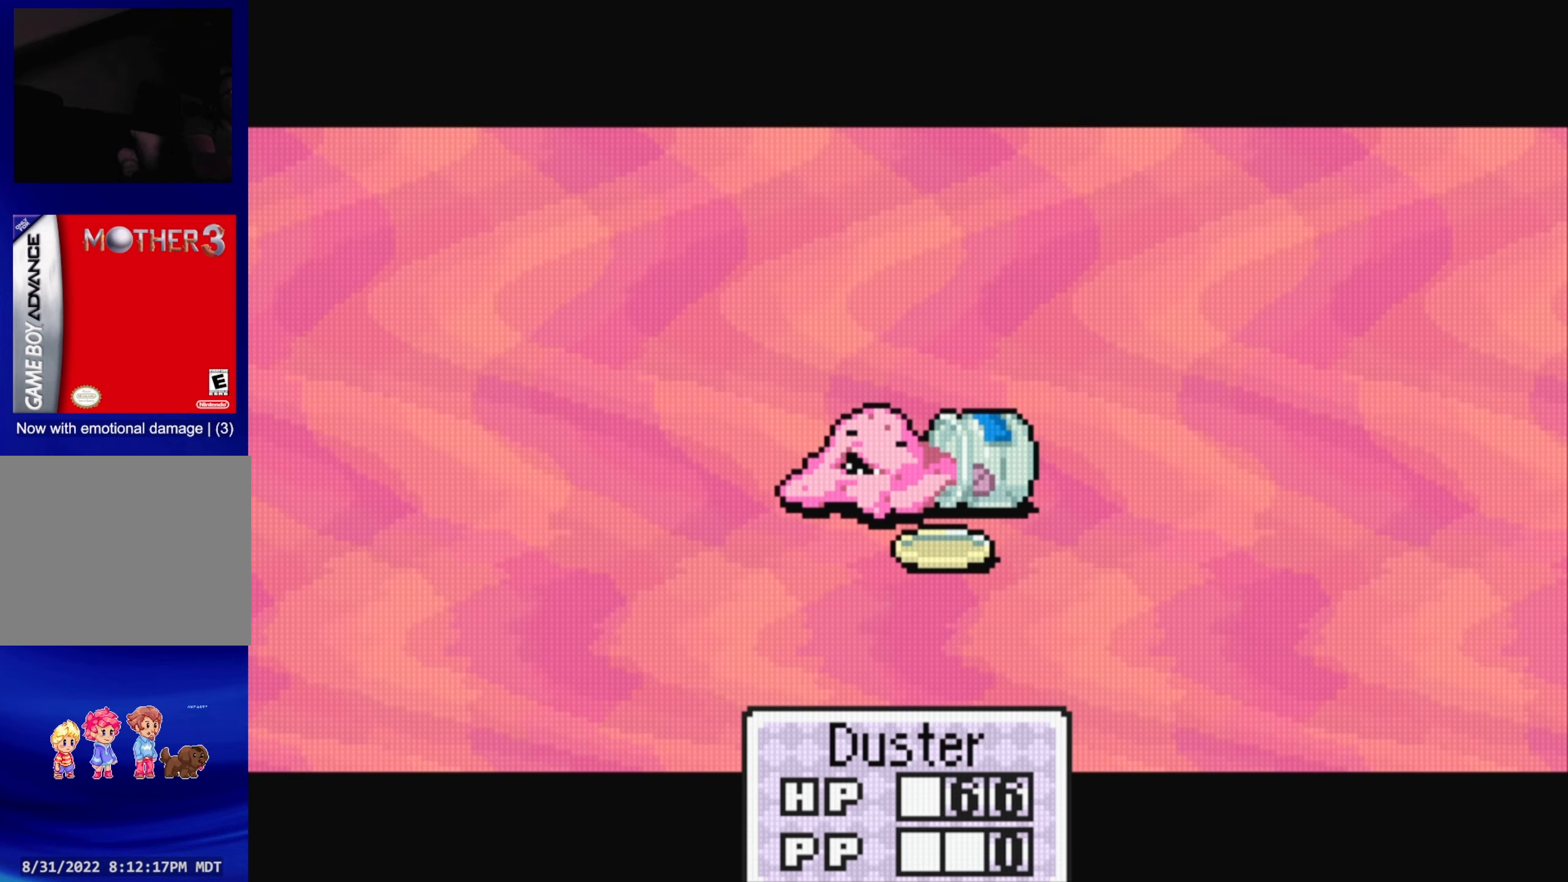
{"buttons": [], "events": [[84, "A", "down"], [250, "A", "up"]]}
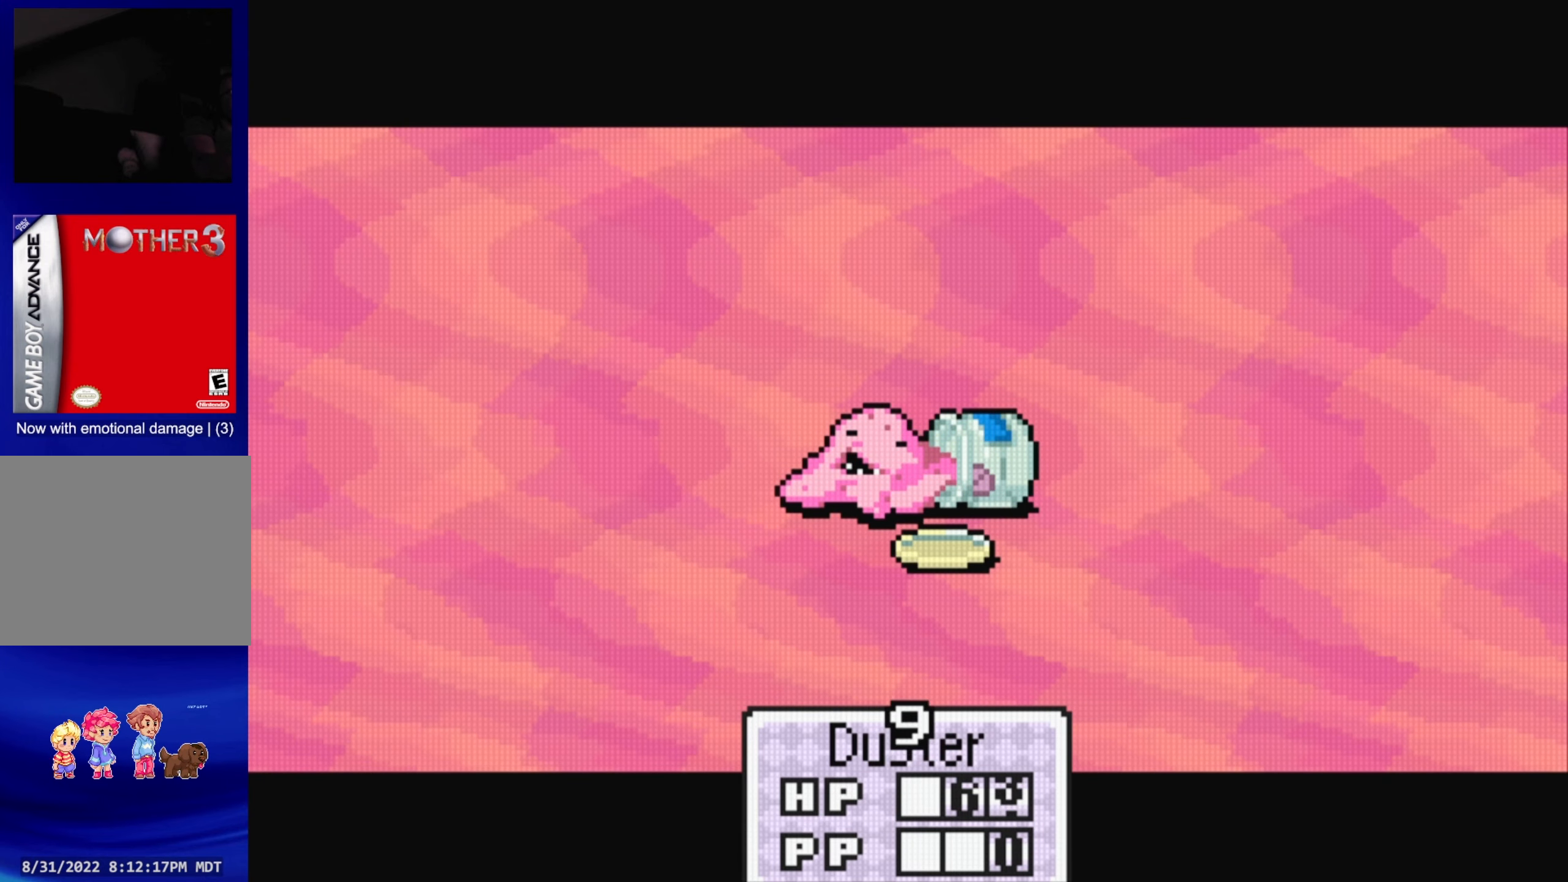
{"buttons": [], "events": [[67, "A", "down"], [233, "A", "up"]]}
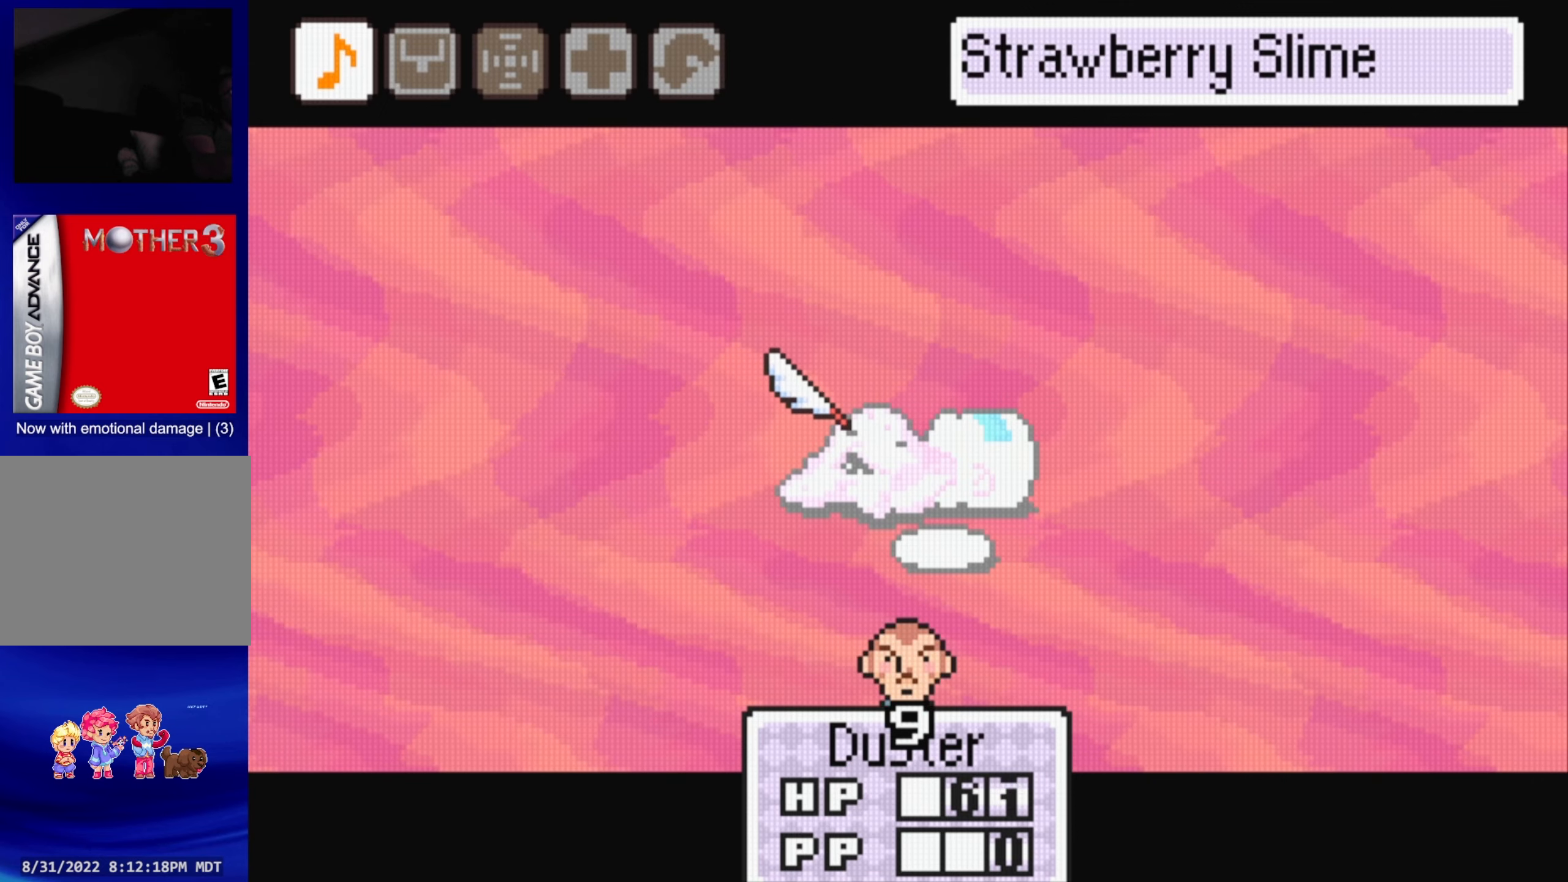
{"buttons": [], "events": [[116, "A", "down"], [250, "A", "up"]]}
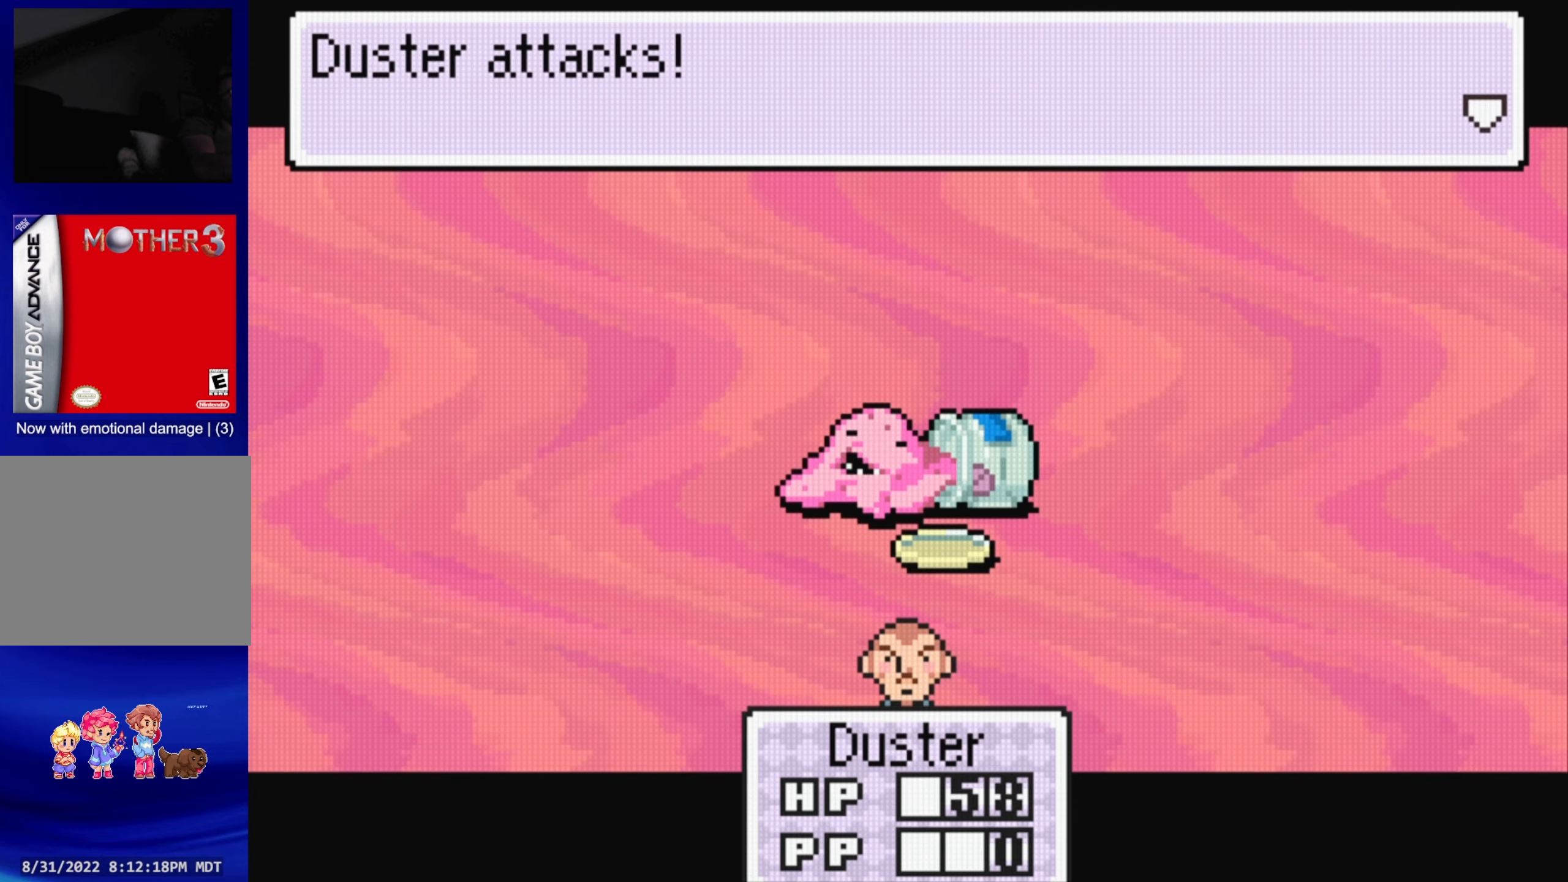
{"buttons": [], "events": [[83, "A", "down"], [200, "A", "up"]]}
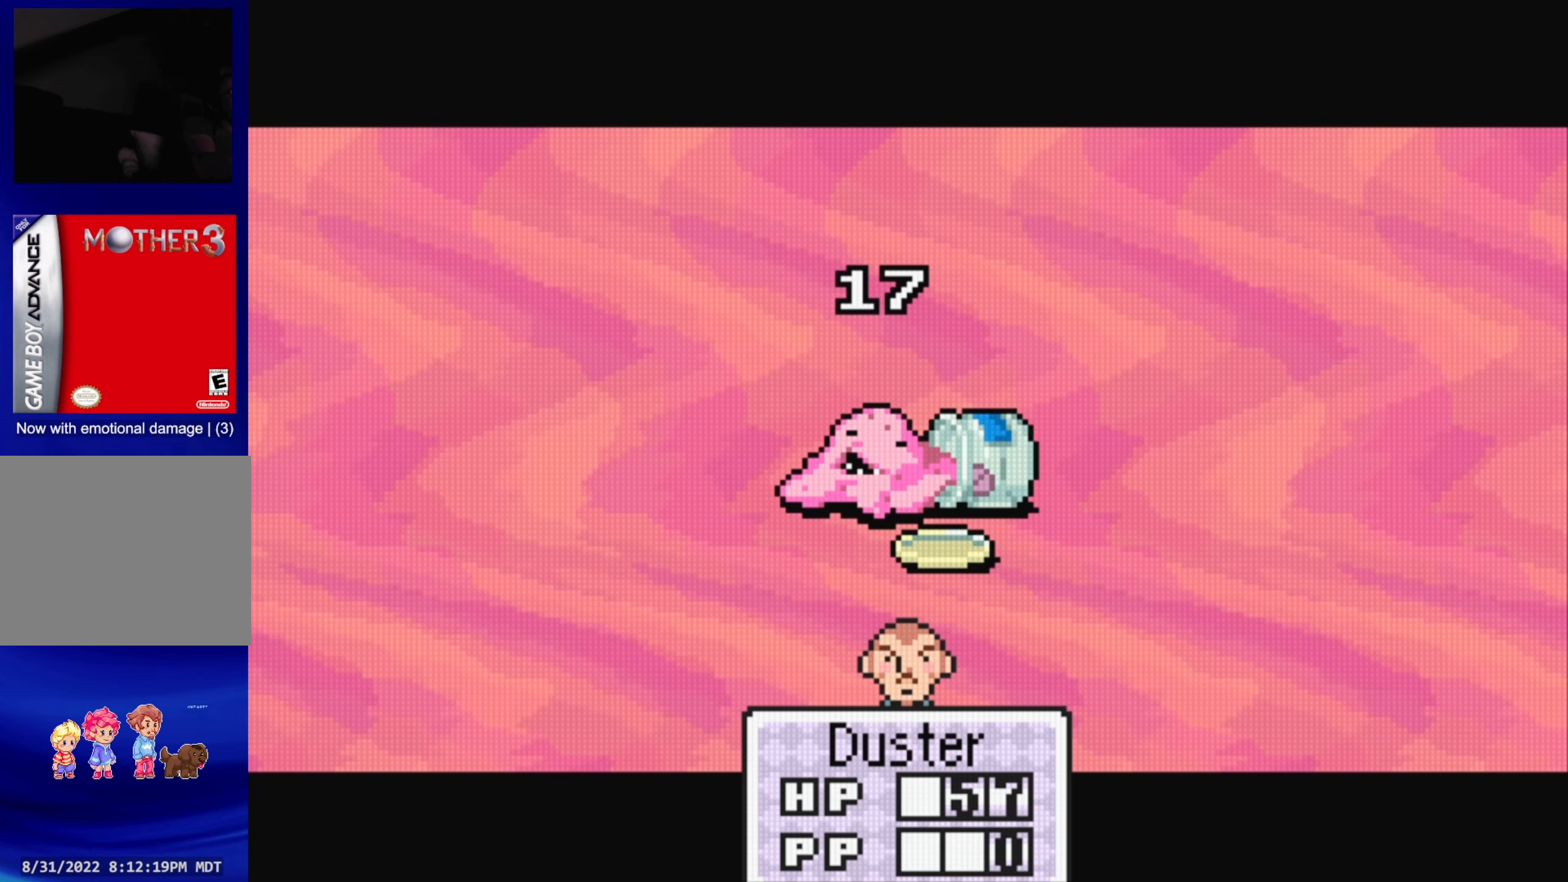
{"buttons": ["A"], "events": [[50, "A", "down"], [183, "A", "up"], [500, "A", "down"]]}
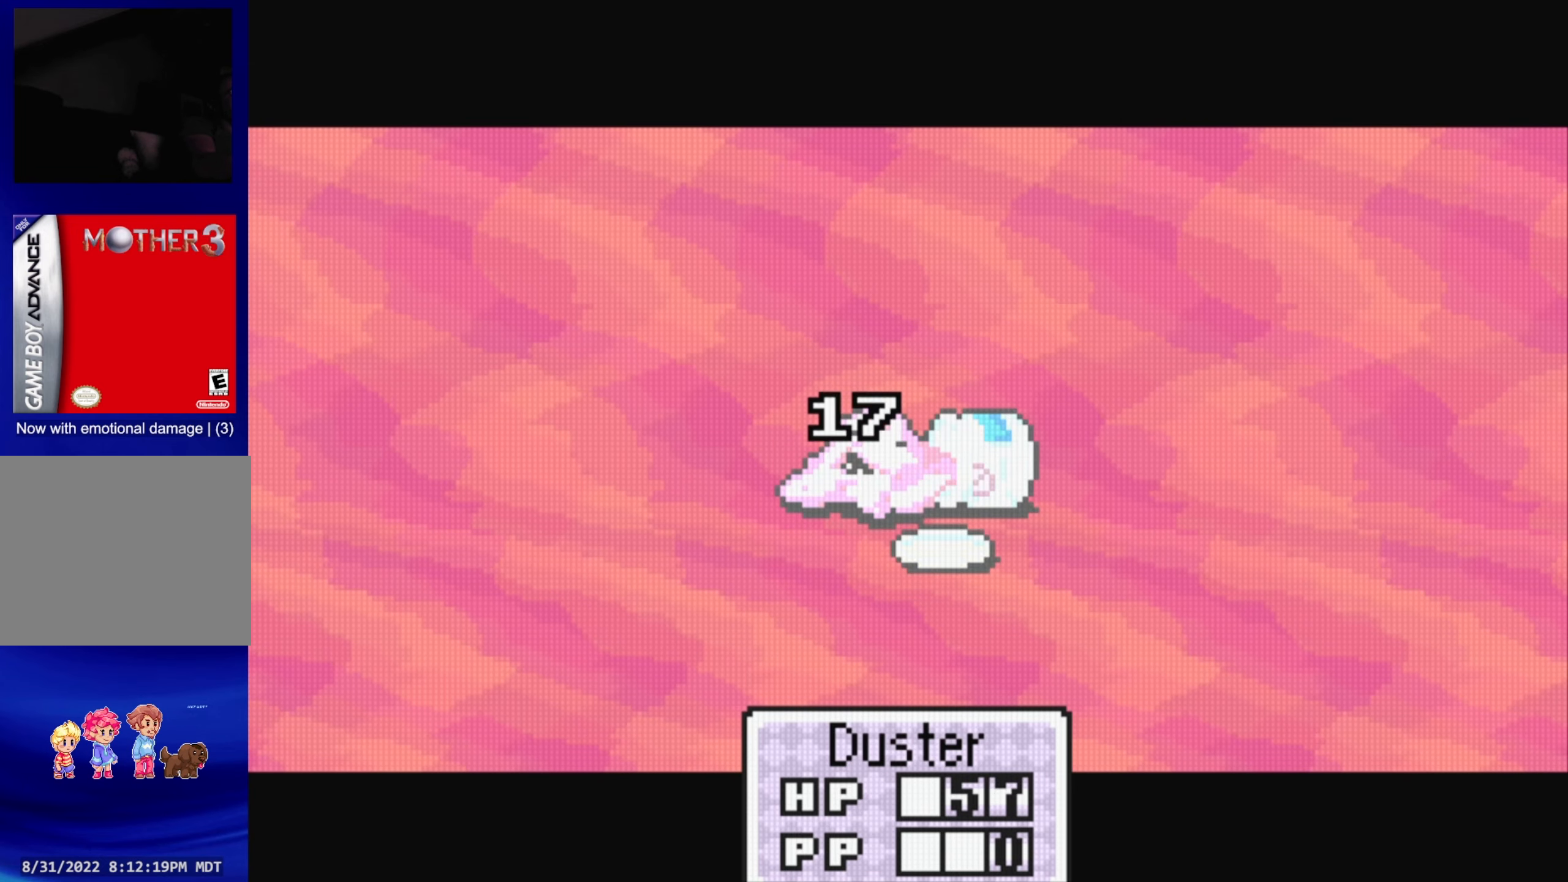
{"buttons": ["A"], "events": [[150, "A", "up"], [500, "A", "down"]]}
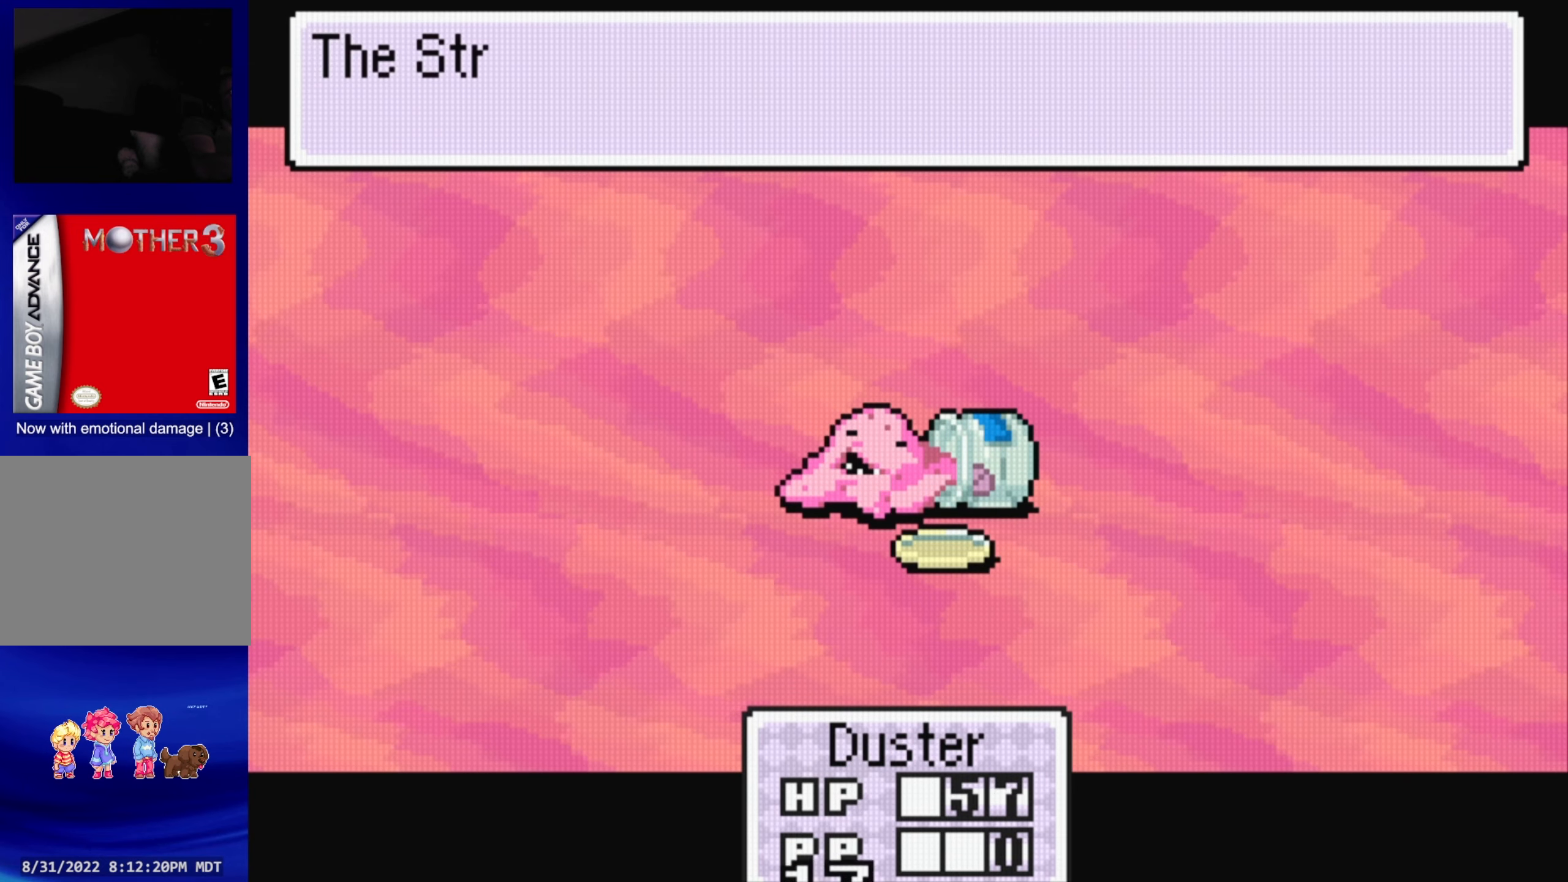
{"buttons": ["A"], "events": [[133, "A", "up"], [466, "A", "down"]]}
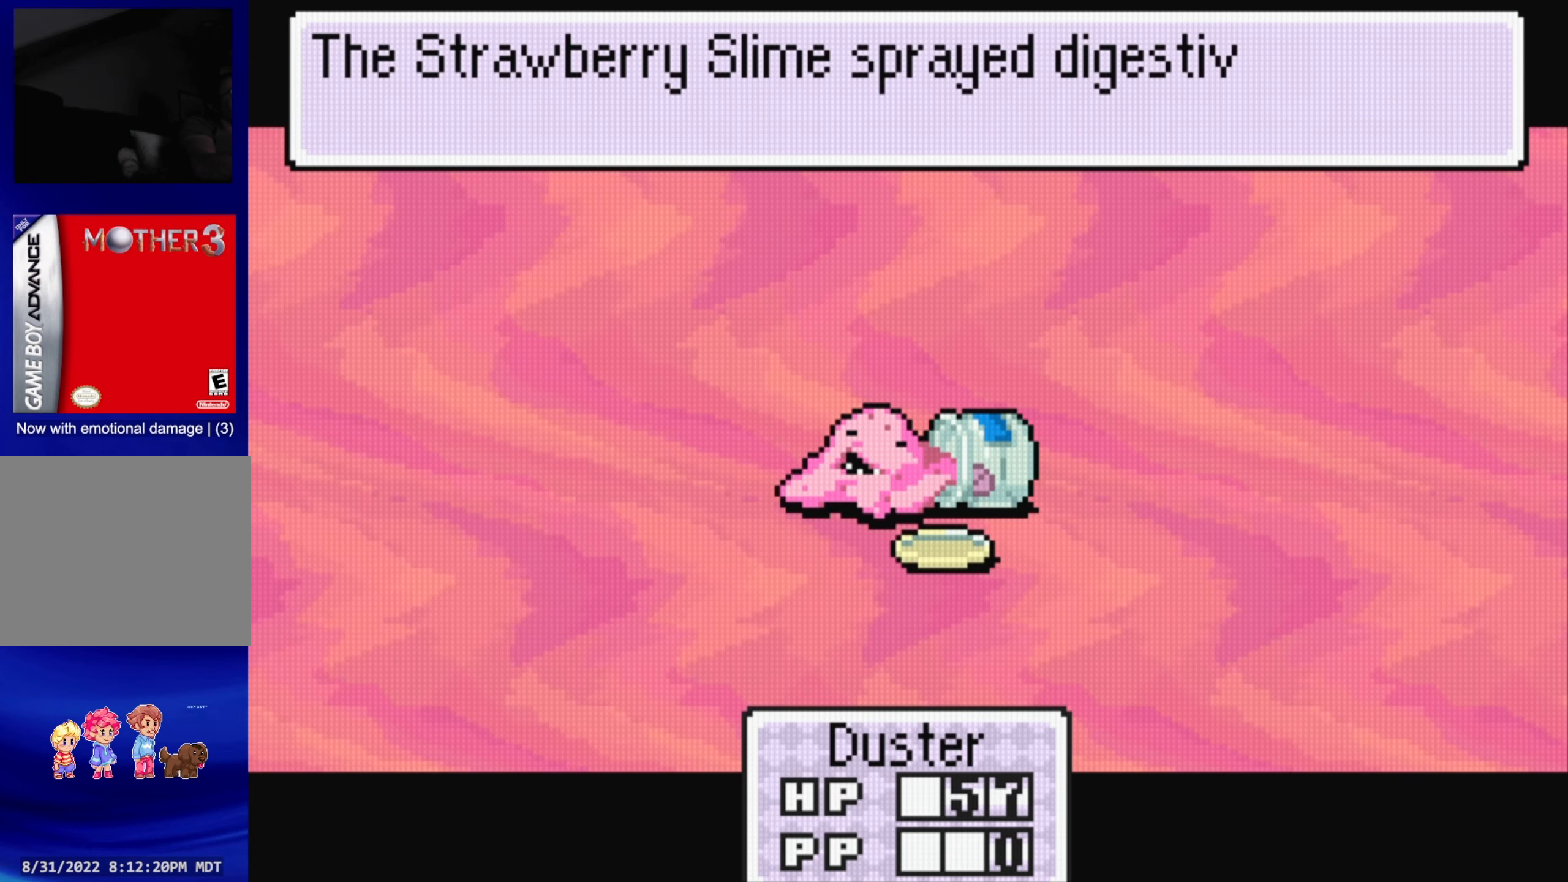
{"buttons": ["A"], "events": [[100, "A", "up"], [450, "A", "down"]]}